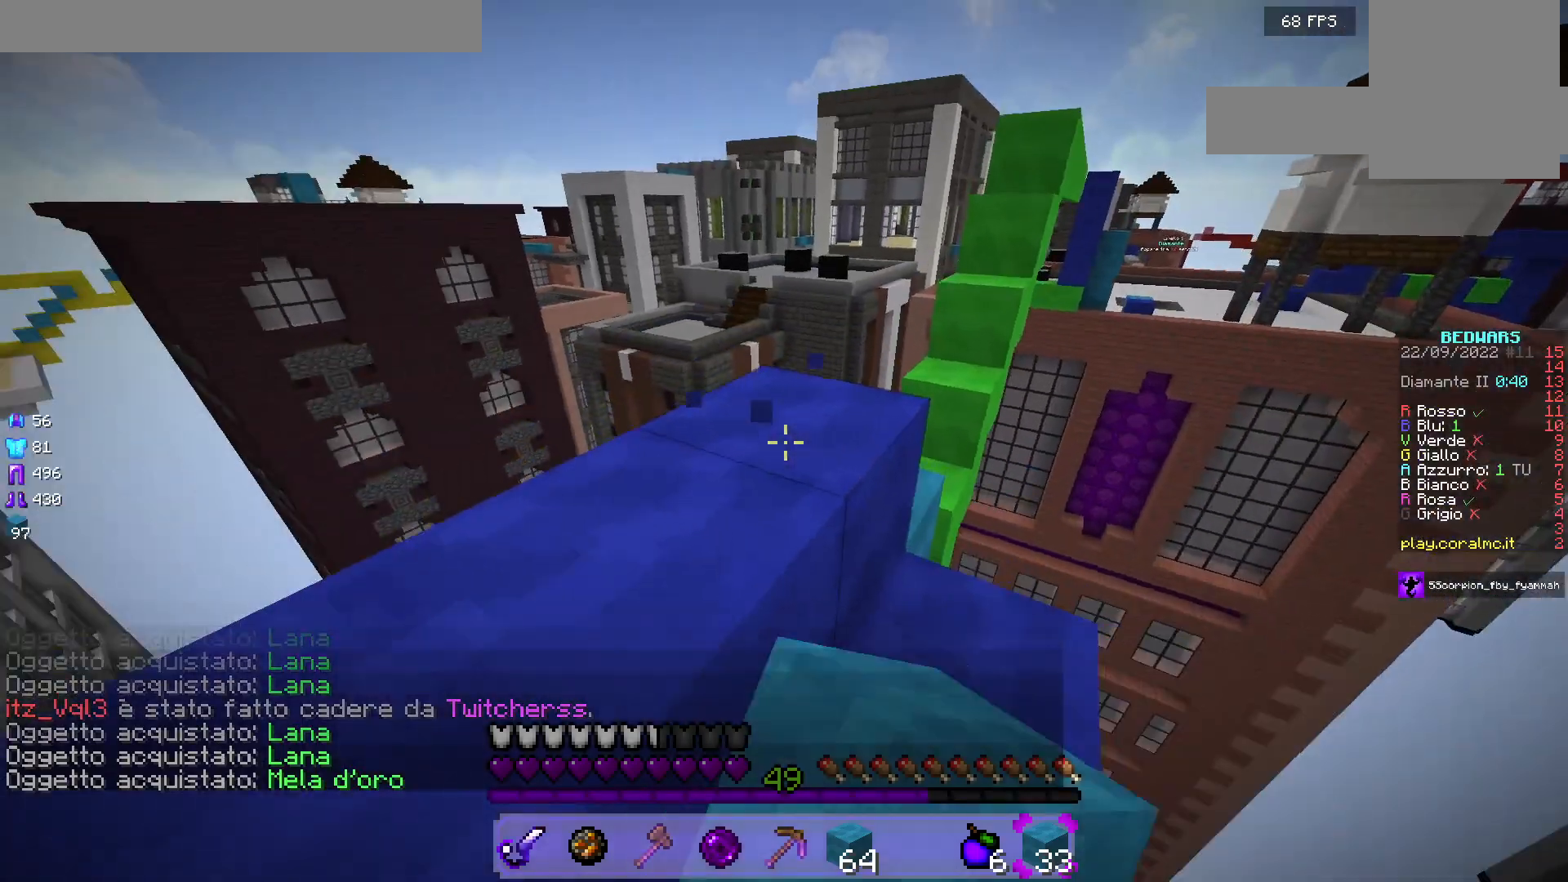
Gameplay with keyboard and mouse; each line is a JSON object with the keys and mouse buttons held at the frame after it. "events" lists presses ("down") and releases ("up") of "a", "d", "s", "w", "mouse_left" and "mouse_right" between this image and that frame as [ms after this image, input, new state], when the widget could be followed in between. "mouse_left", "mouse_right" = the "left", "right" buttons of the "mouse" list. No other keys are recorded. Fast repeated clicks can show as one long hold. Mouse movement is not recorded.
{"keys": ["w"], "mouse": ["left"], "events": [[67, "a", "down"], [500, "a", "up"]]}
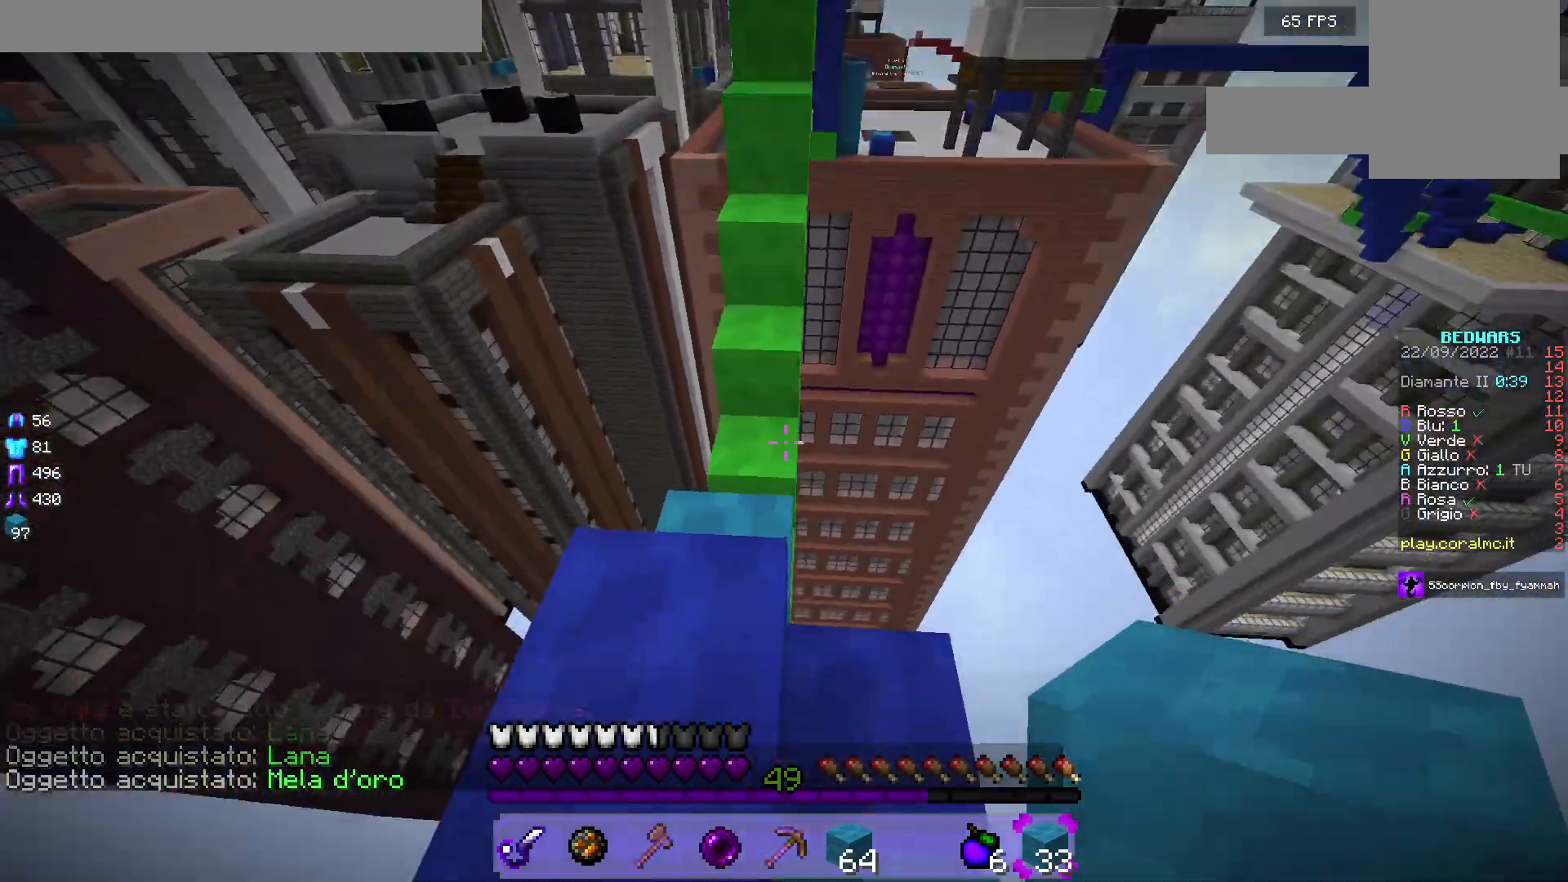
{"keys": ["w"], "mouse": [], "events": [[183, "mouse_right", "down"], [217, "mouse_left", "up"], [367, "mouse_right", "up"]]}
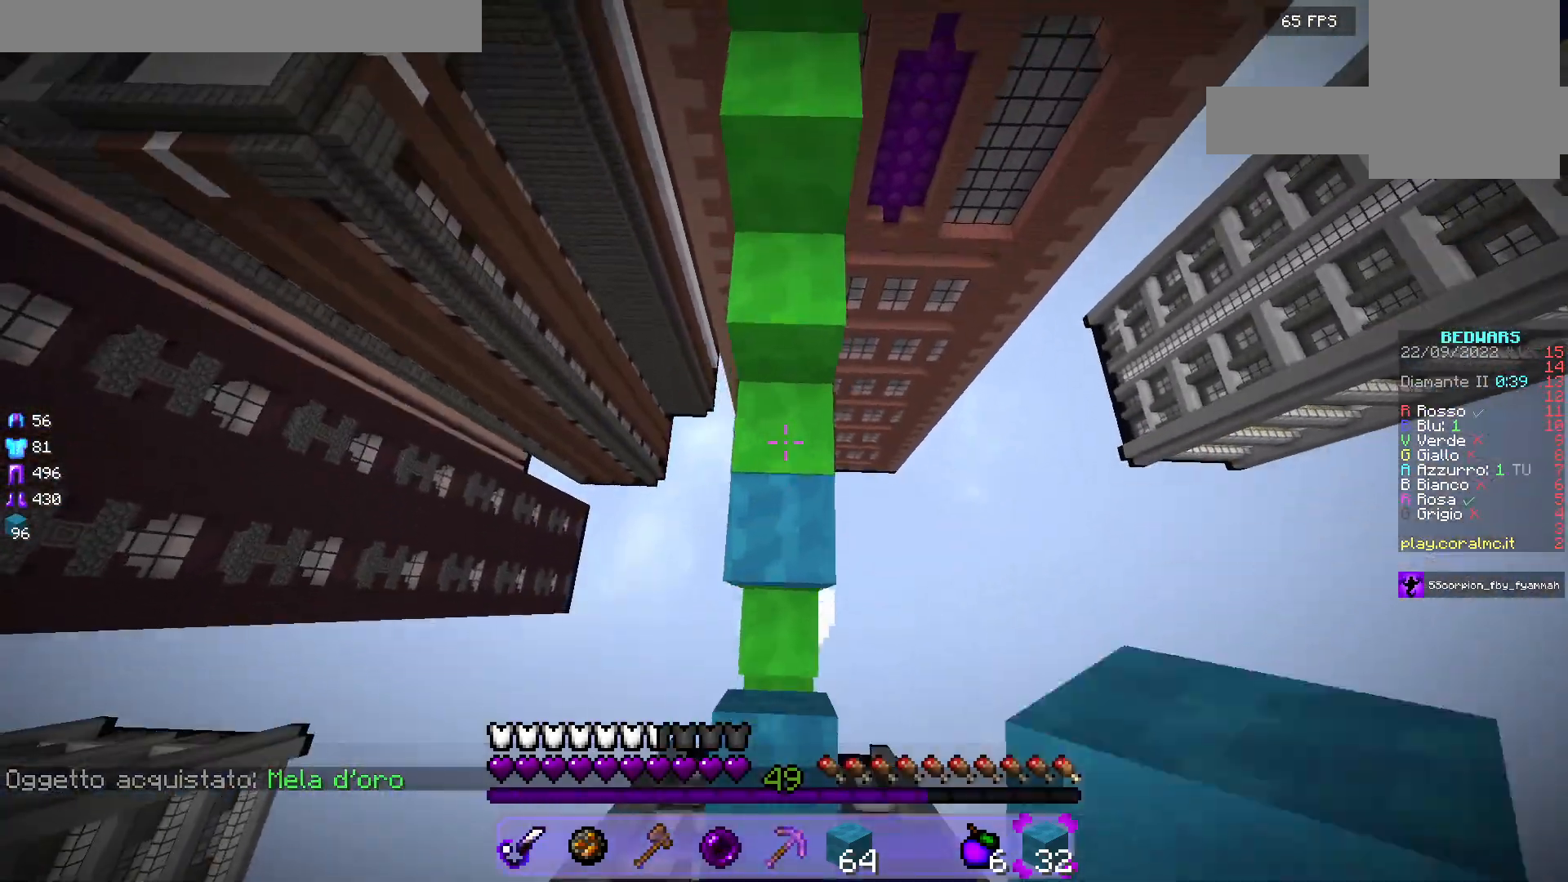
{"keys": ["w"], "mouse": ["left"], "events": [[17, "mouse_right", "down"], [283, "mouse_right", "up"], [433, "mouse_left", "down"]]}
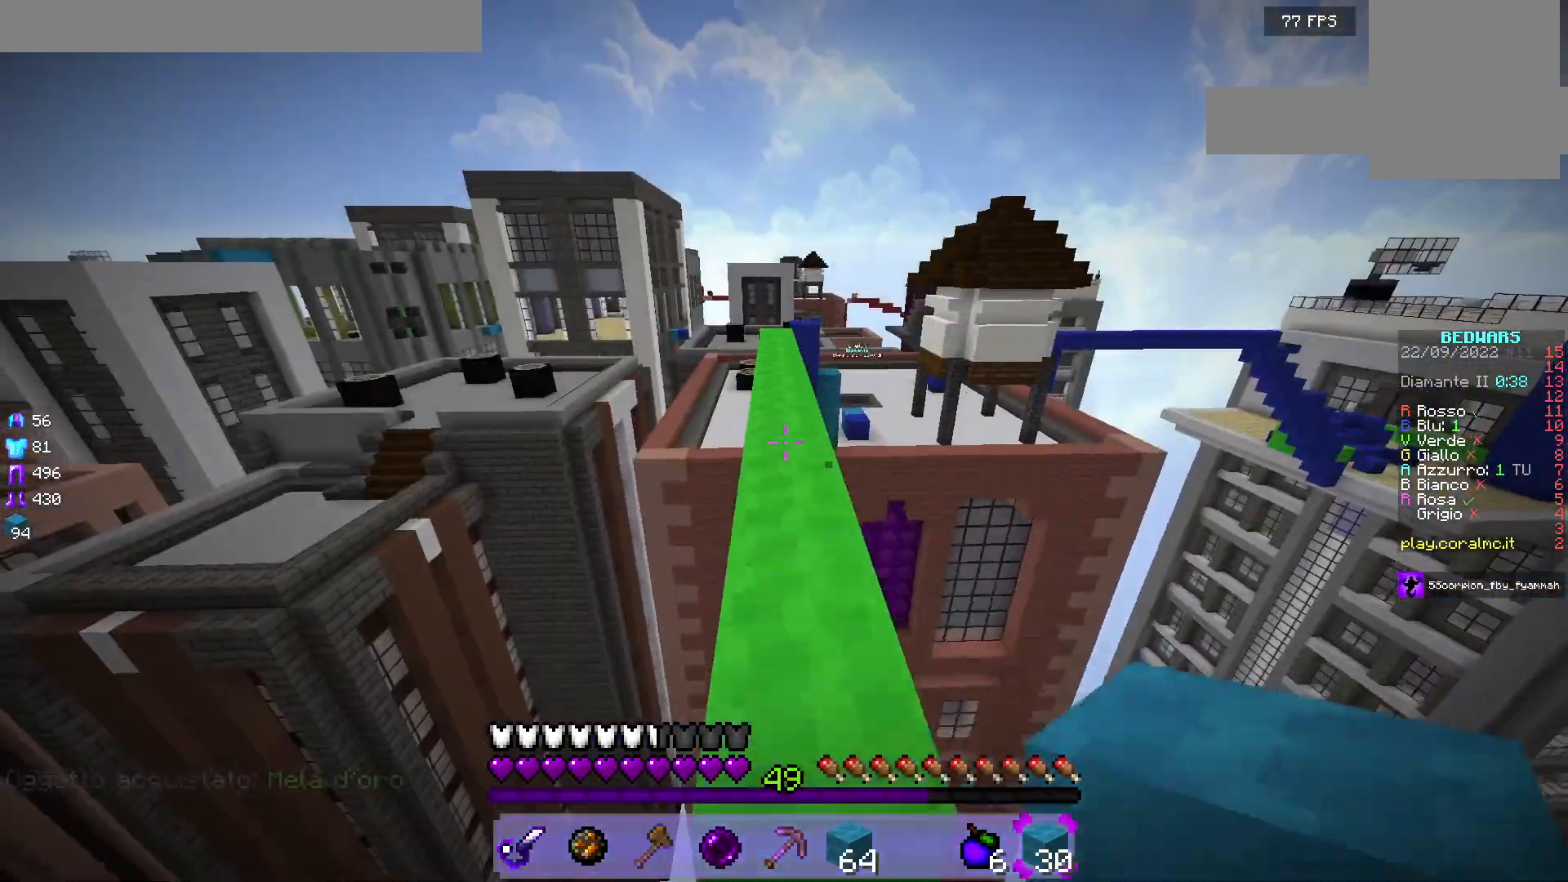
{"keys": ["w"], "mouse": ["left"], "events": []}
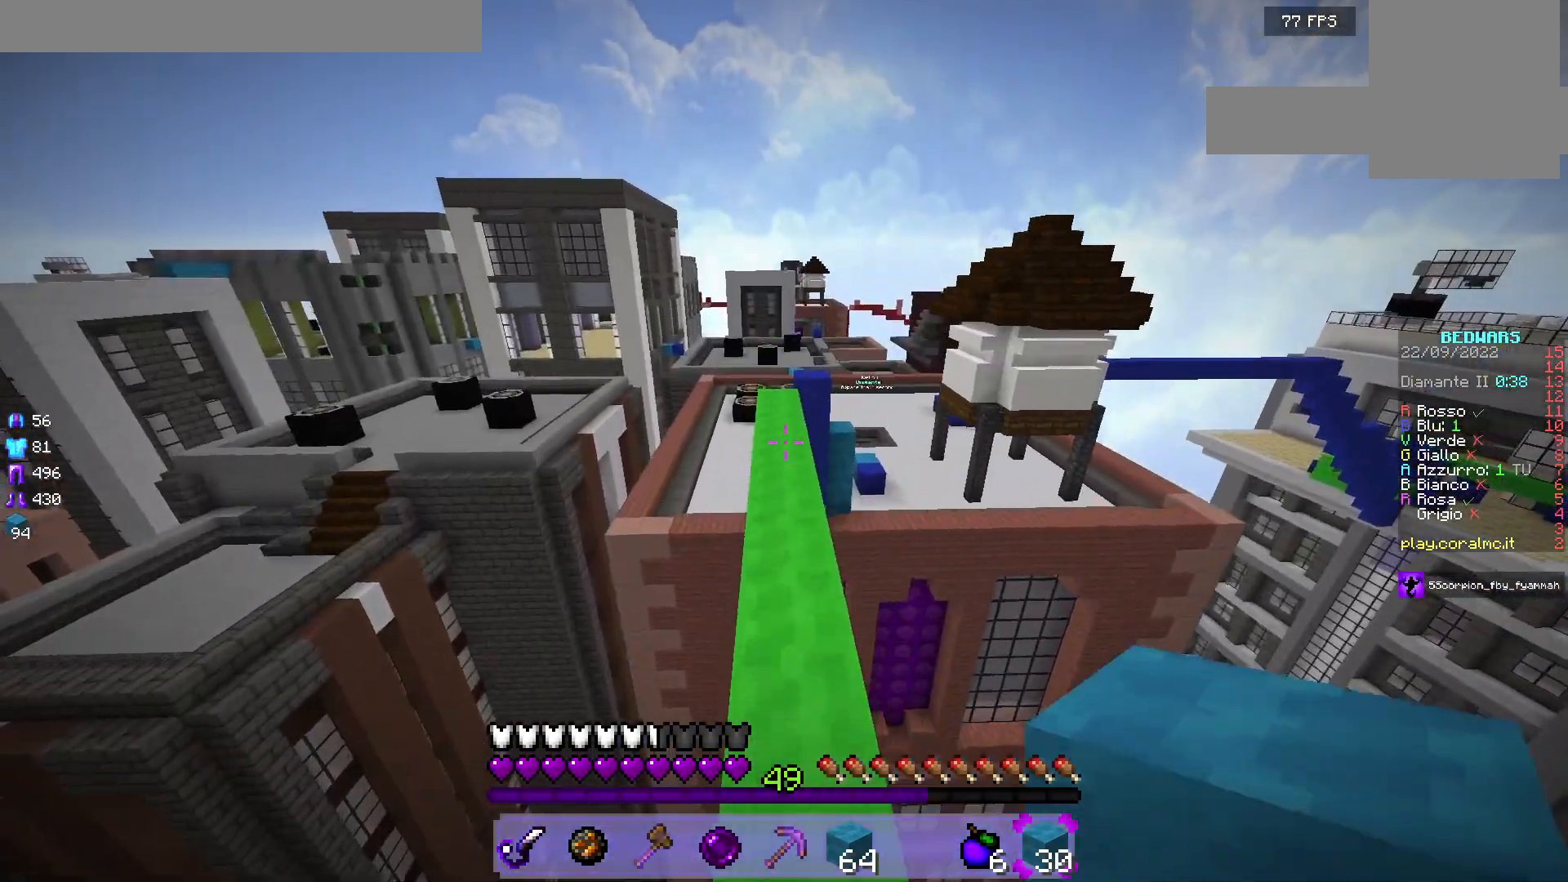
{"keys": ["w"], "mouse": ["left"], "events": []}
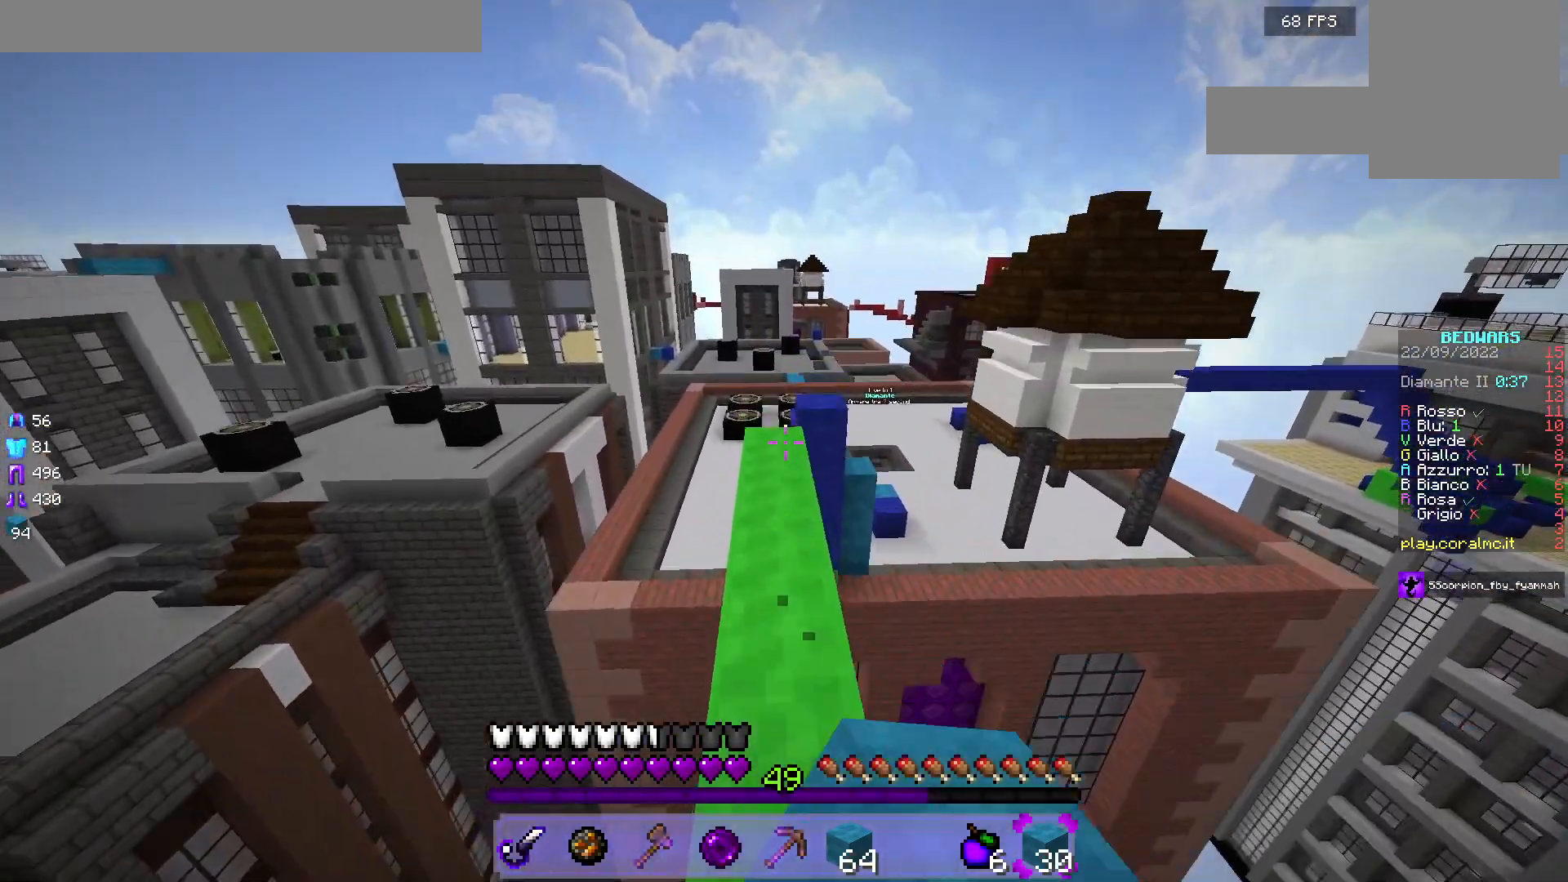
{"keys": ["a", "w"], "mouse": ["left"], "events": [[450, "a", "down"]]}
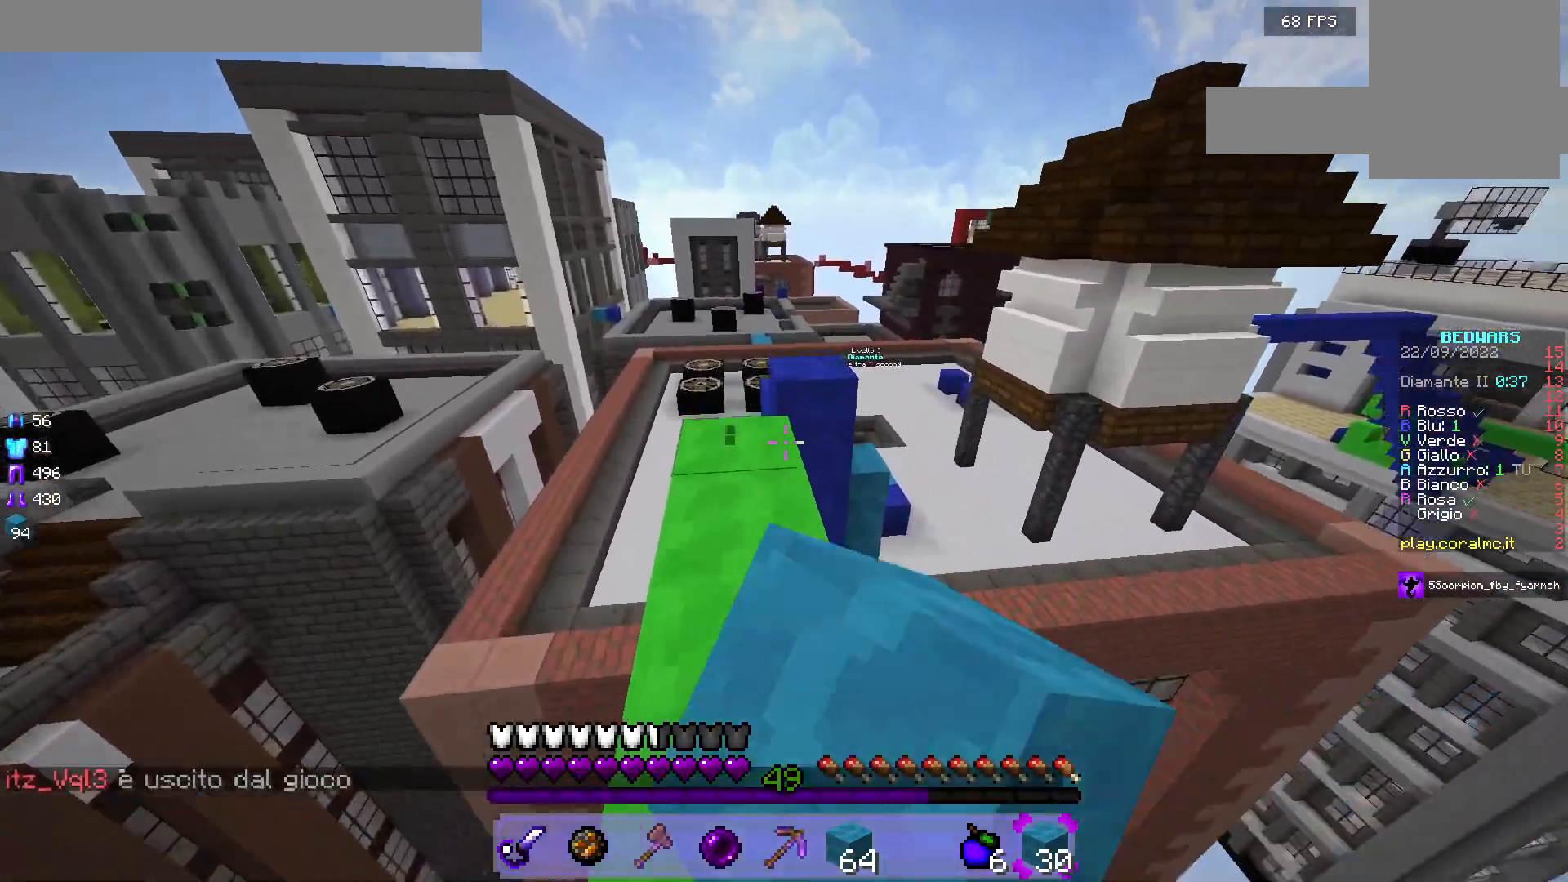
{"keys": ["w"], "mouse": ["left"], "events": [[100, "a", "up"], [183, "mouse_left", "up"], [250, "mouse_right", "down"], [400, "mouse_right", "up"], [483, "mouse_left", "down"]]}
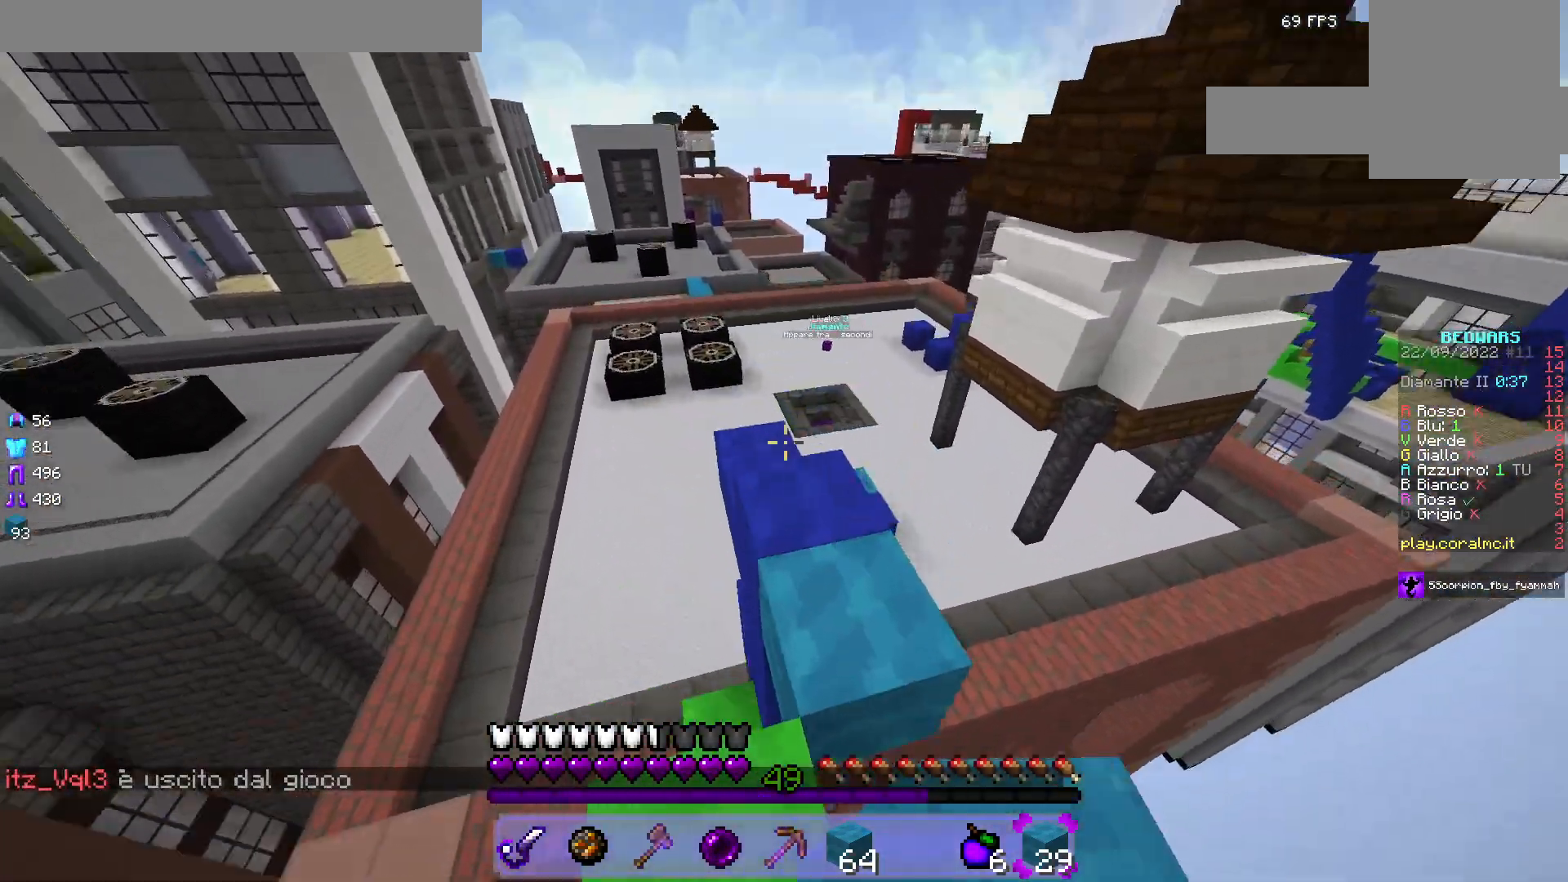
{"keys": ["w"], "mouse": ["left"], "events": []}
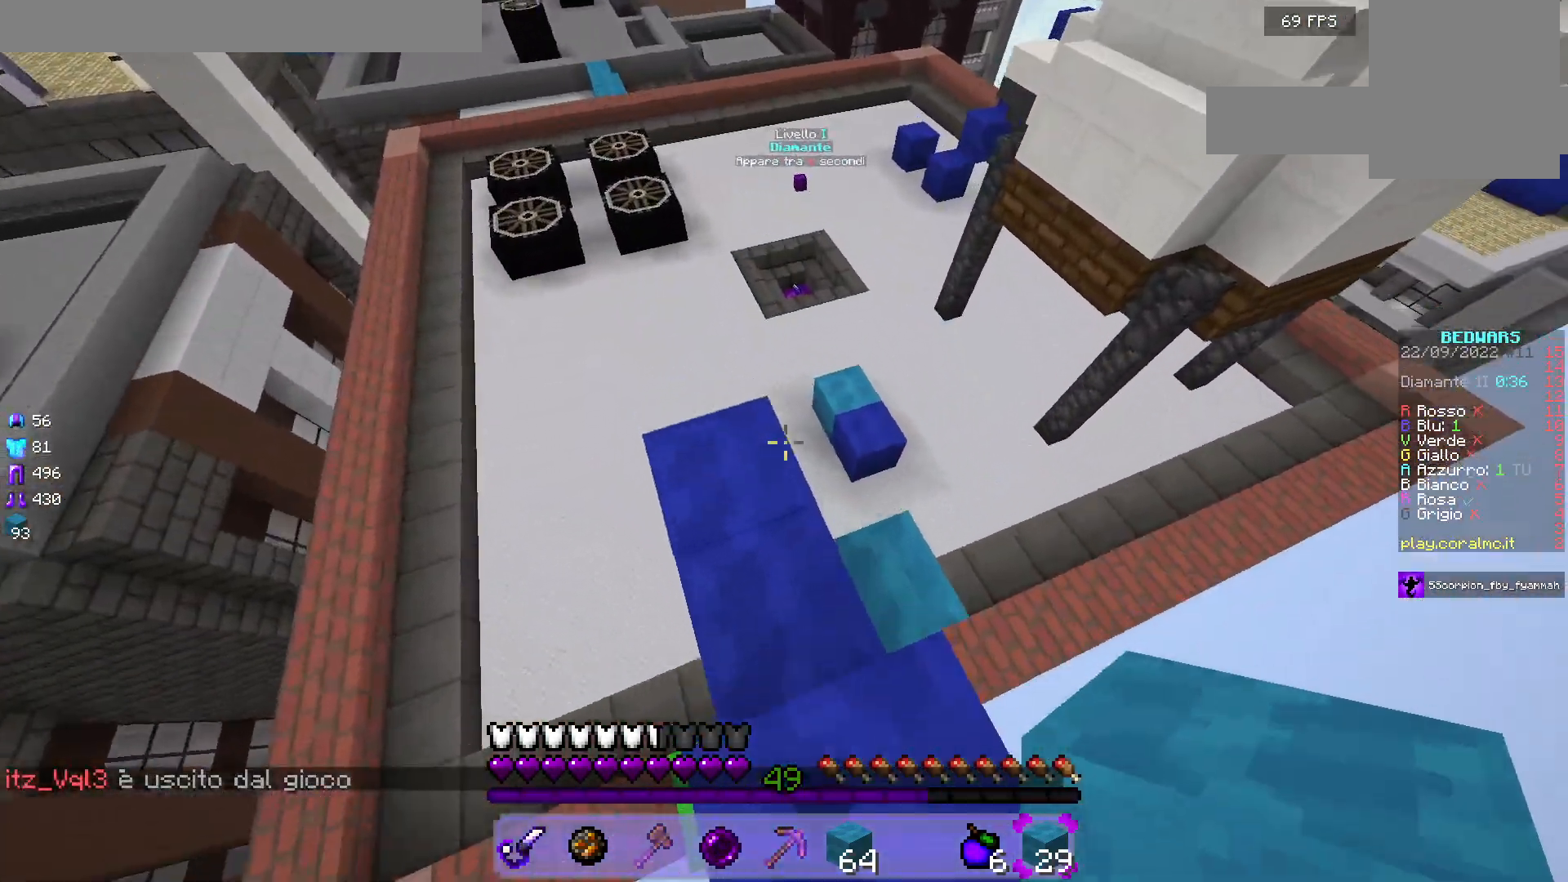
{"keys": ["w"], "mouse": ["left"], "events": [[233, "d", "down"], [450, "d", "up"]]}
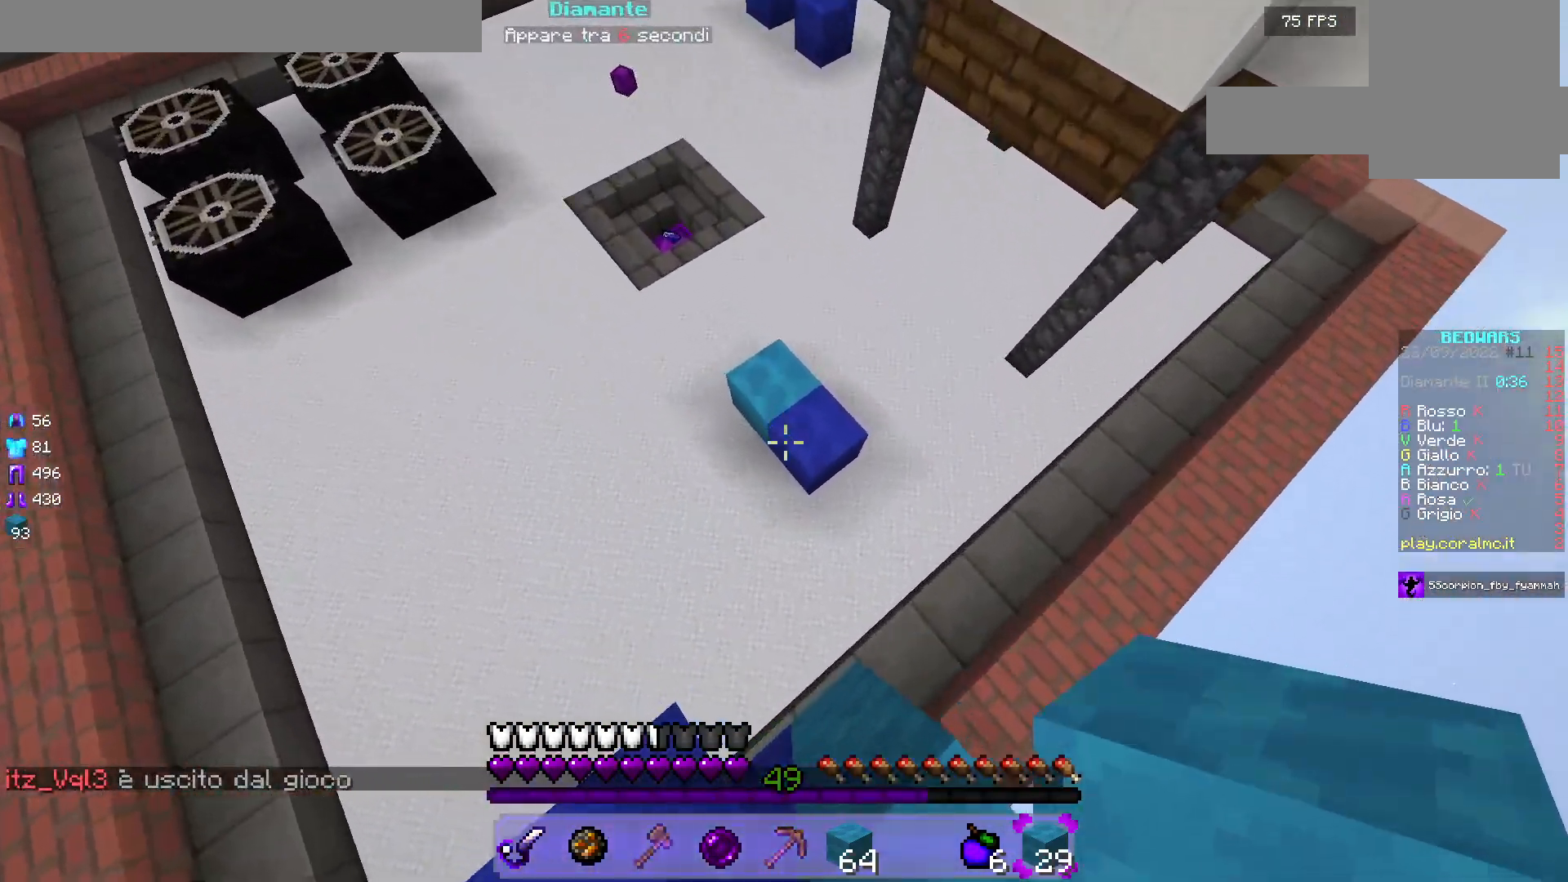
{"keys": ["w"], "mouse": ["right"], "events": [[233, "mouse_left", "up"], [233, "mouse_right", "down"]]}
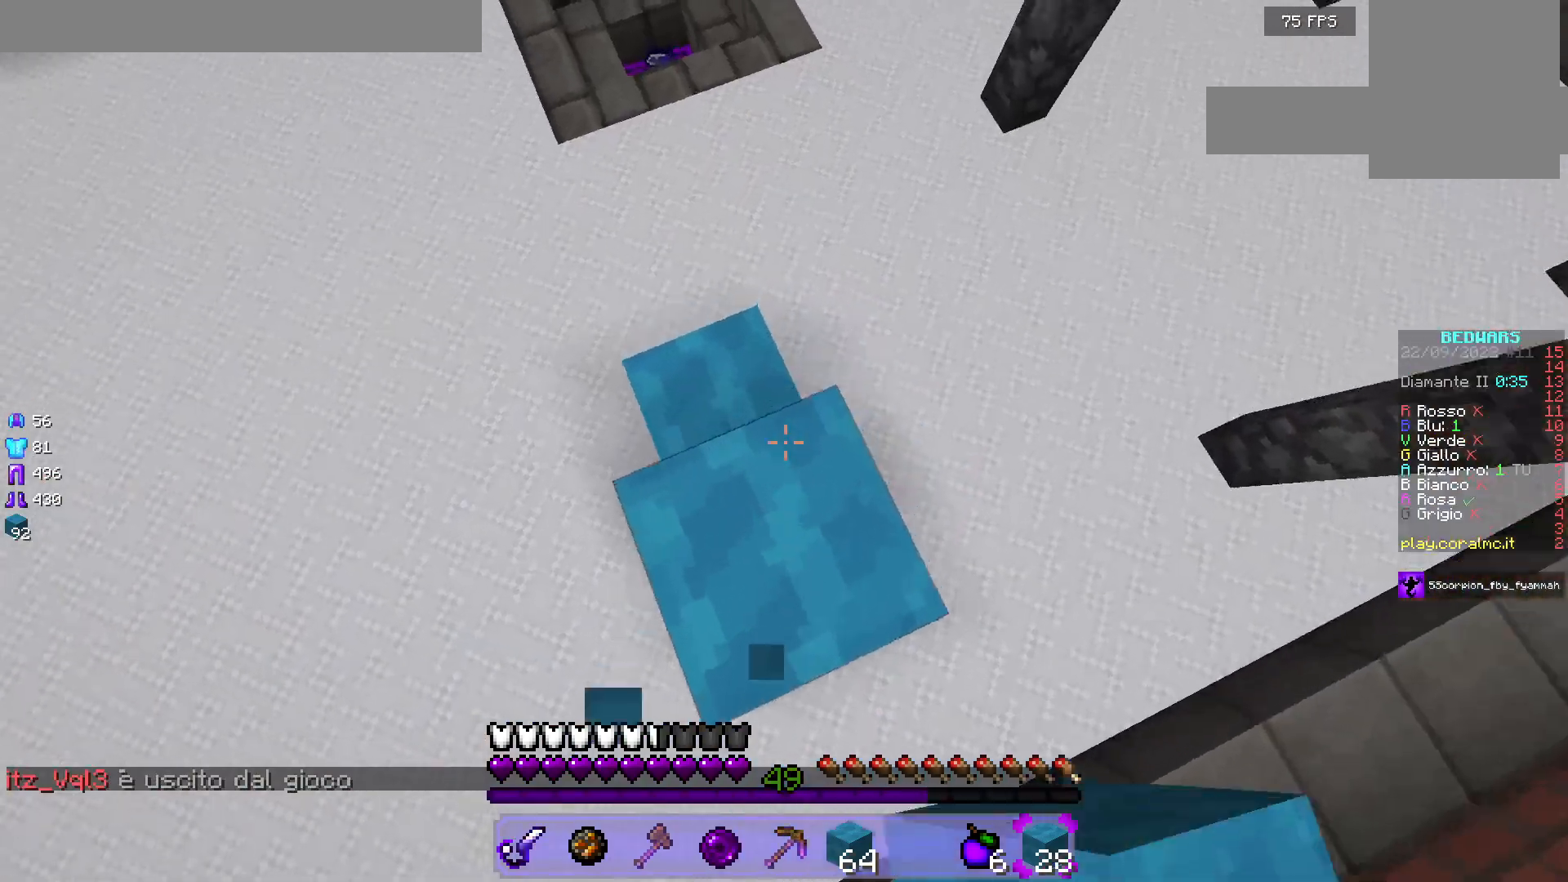
{"keys": ["w"], "mouse": ["left"], "events": [[100, "mouse_right", "up"], [300, "mouse_left", "down"]]}
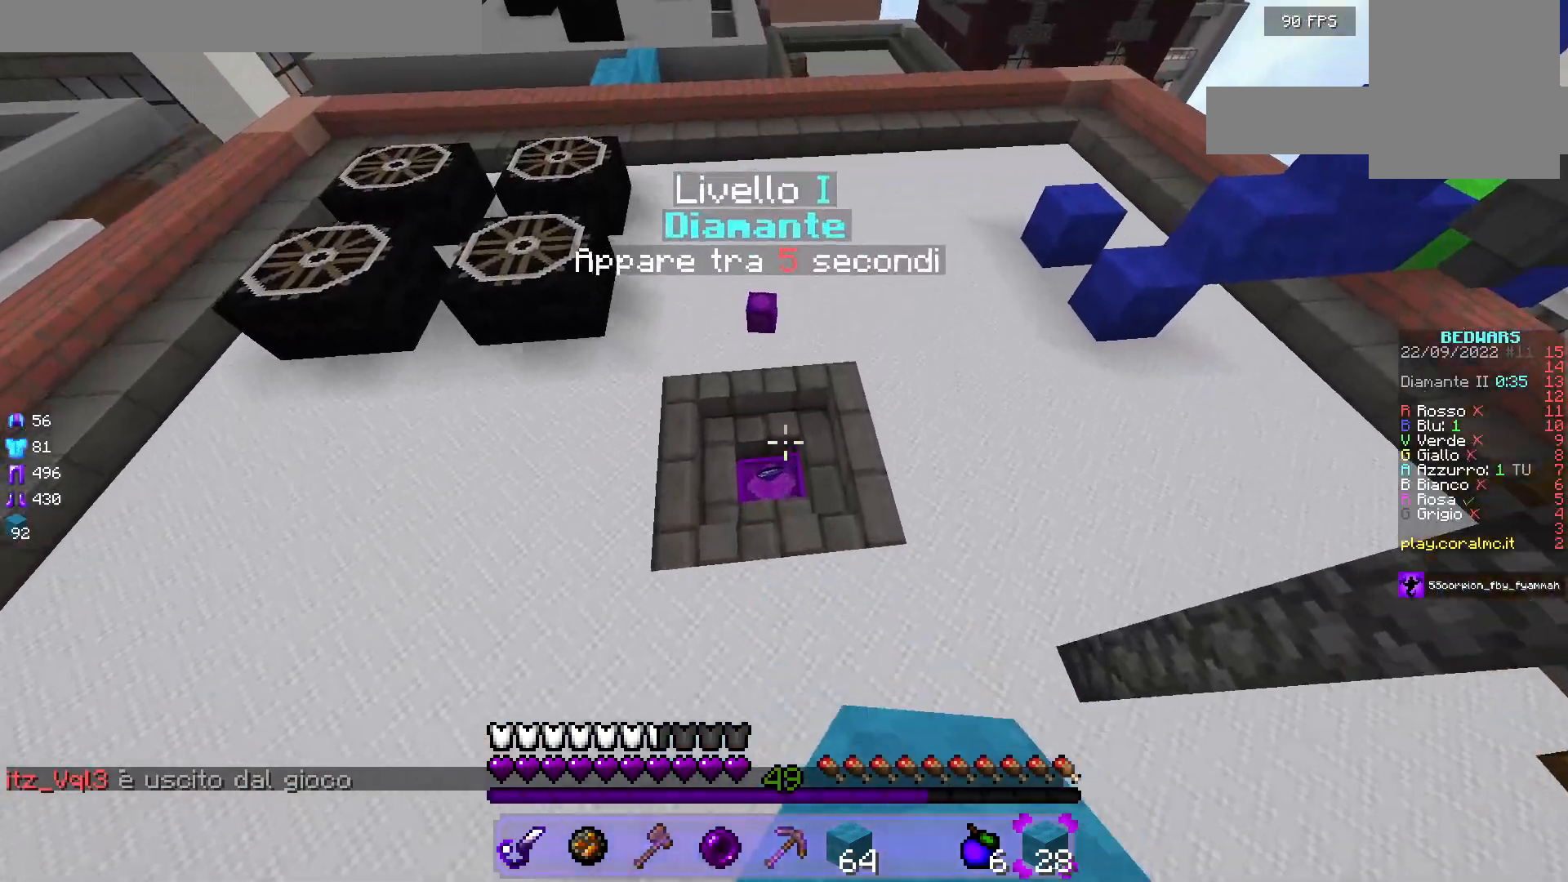
{"keys": ["w"], "mouse": ["left"], "events": []}
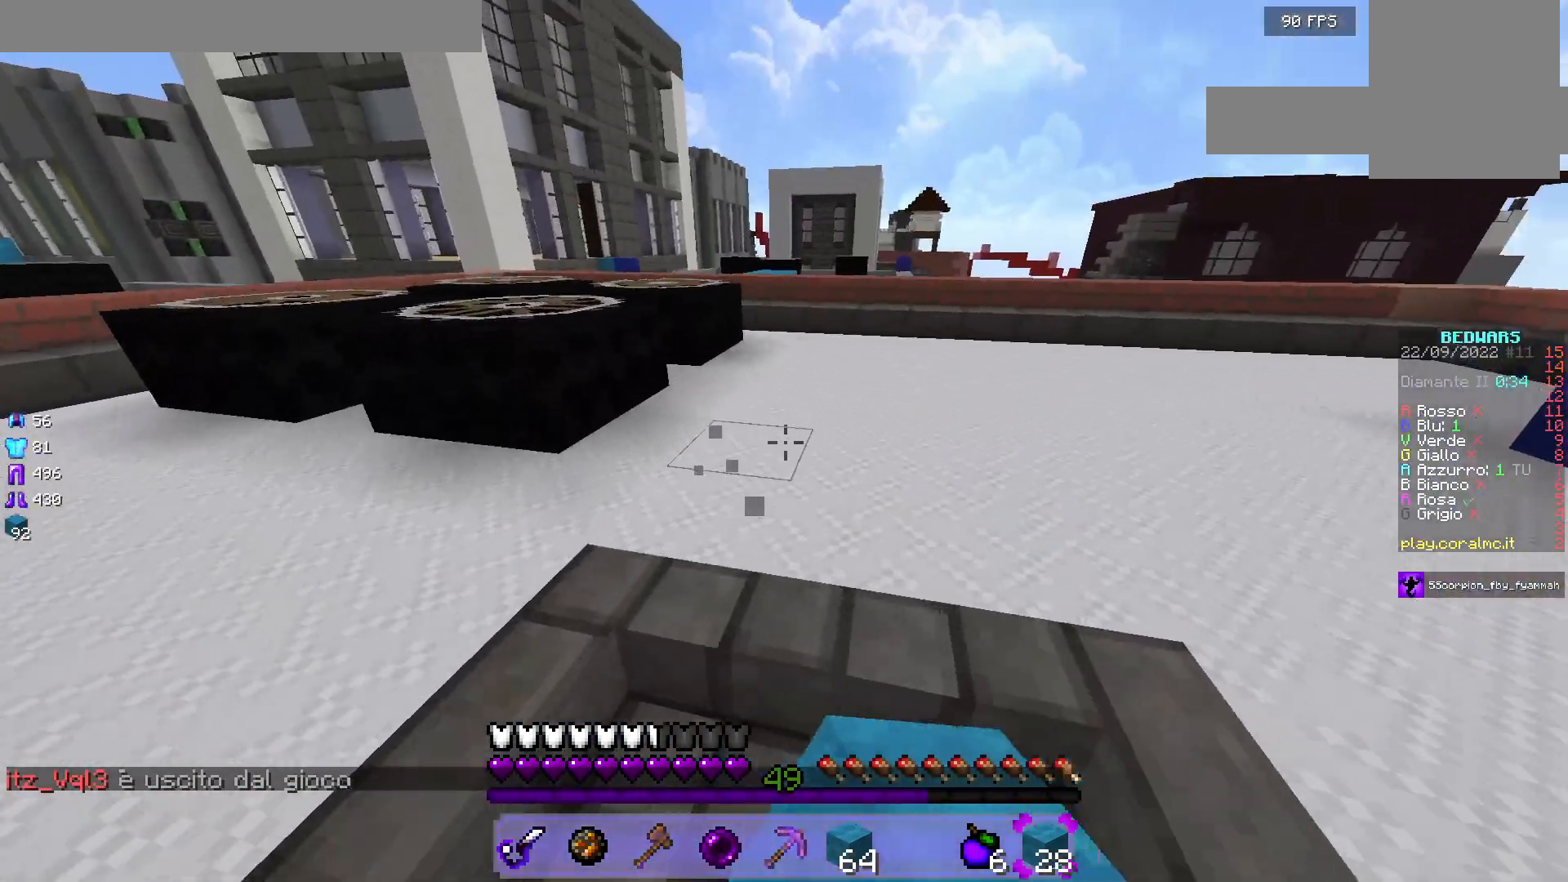
{"keys": [], "mouse": [], "events": [[417, "mouse_left", "up"], [417, "w", "up"]]}
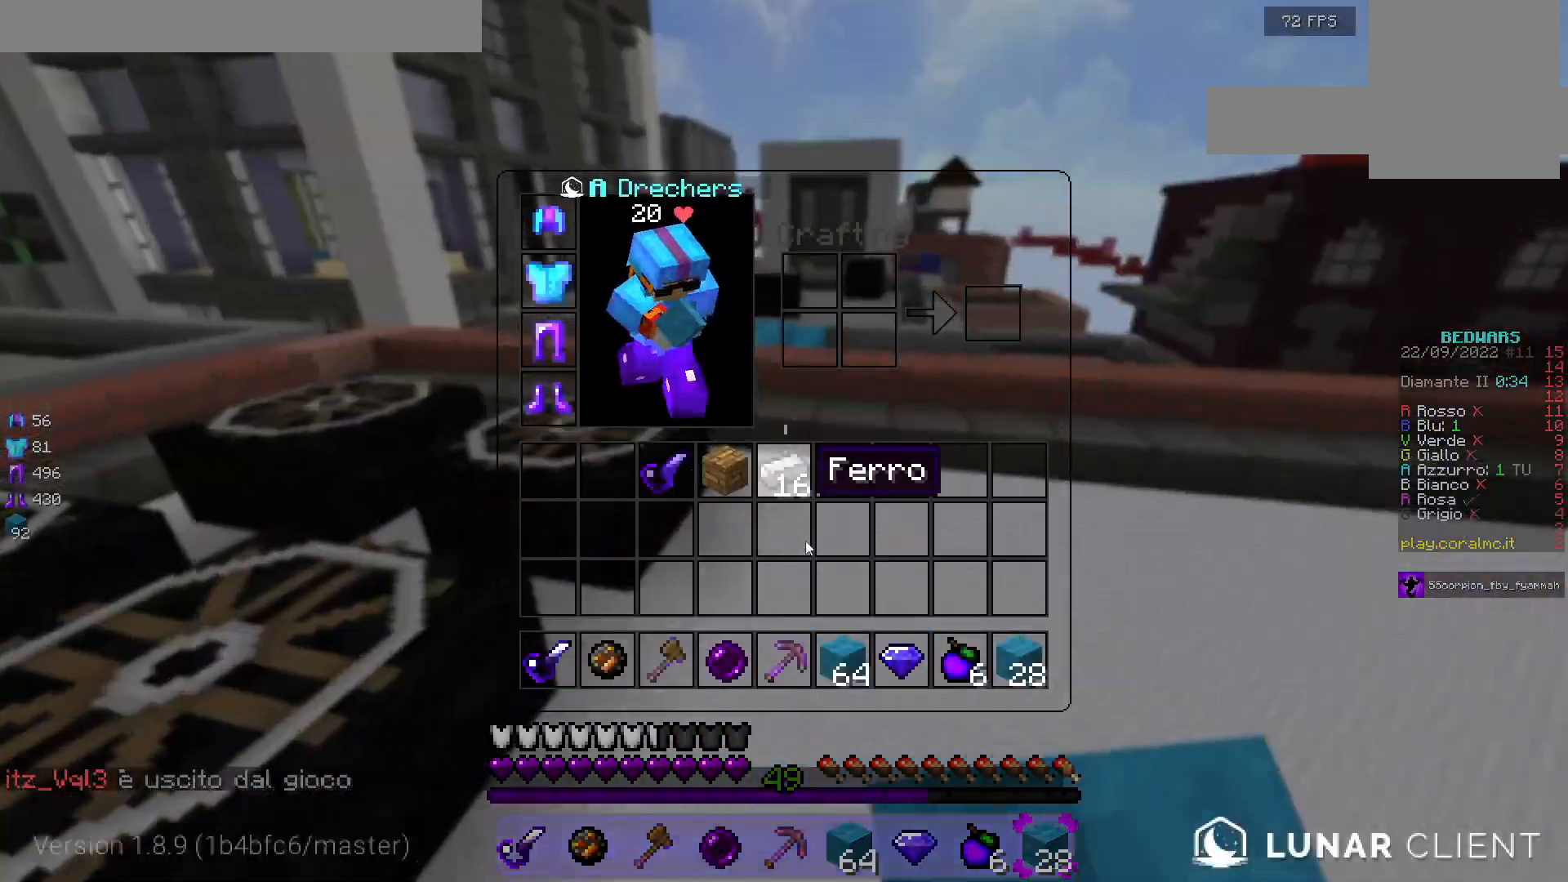
{"keys": [], "mouse": [], "events": []}
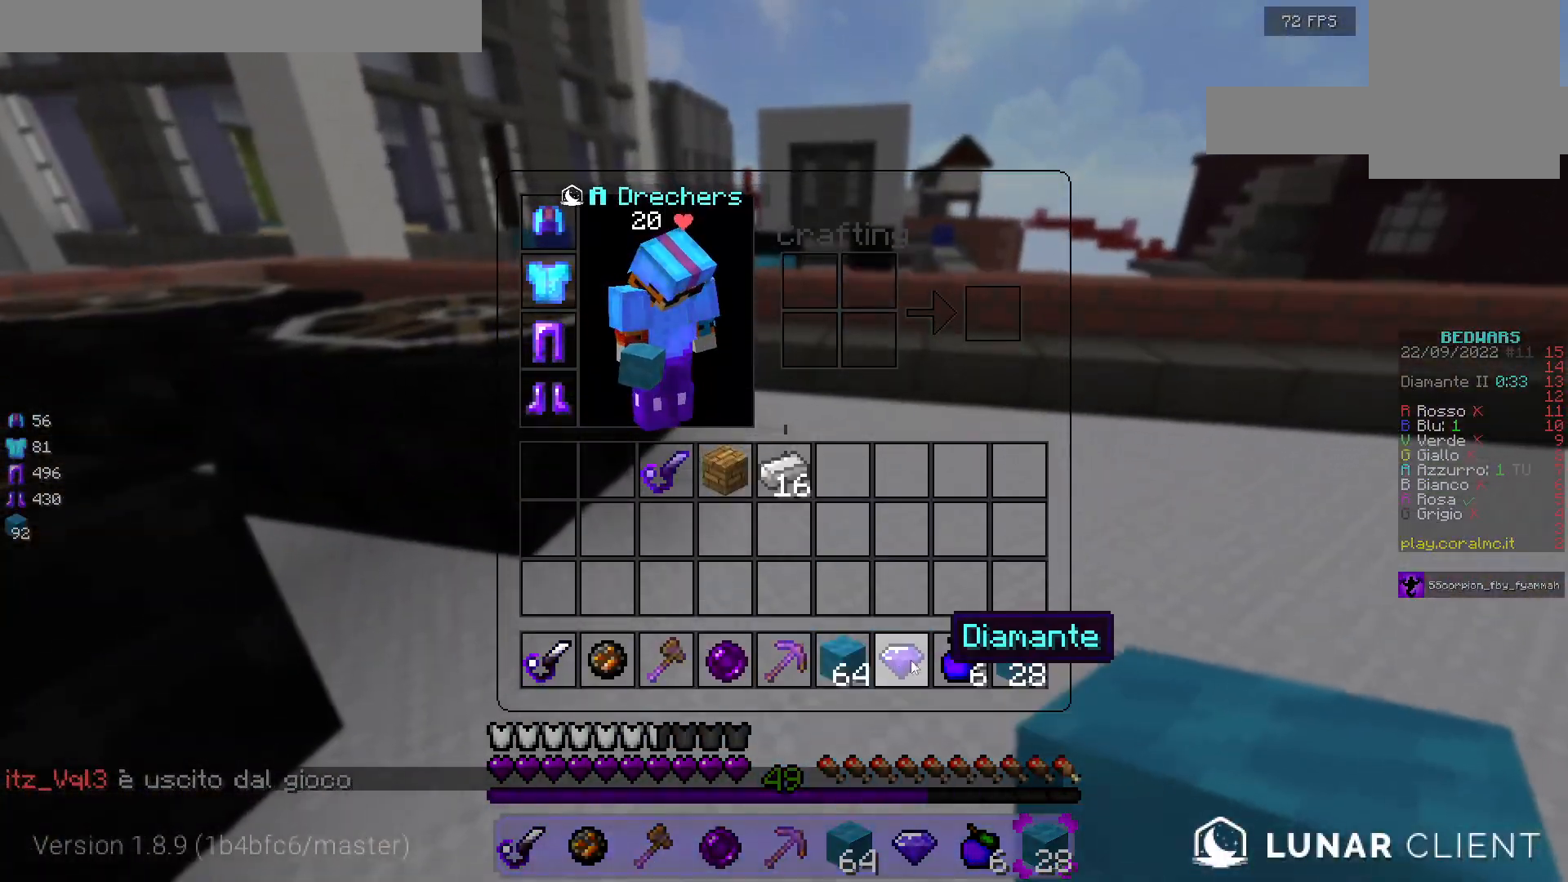
{"keys": ["w"], "mouse": [], "events": [[483, "w", "down"]]}
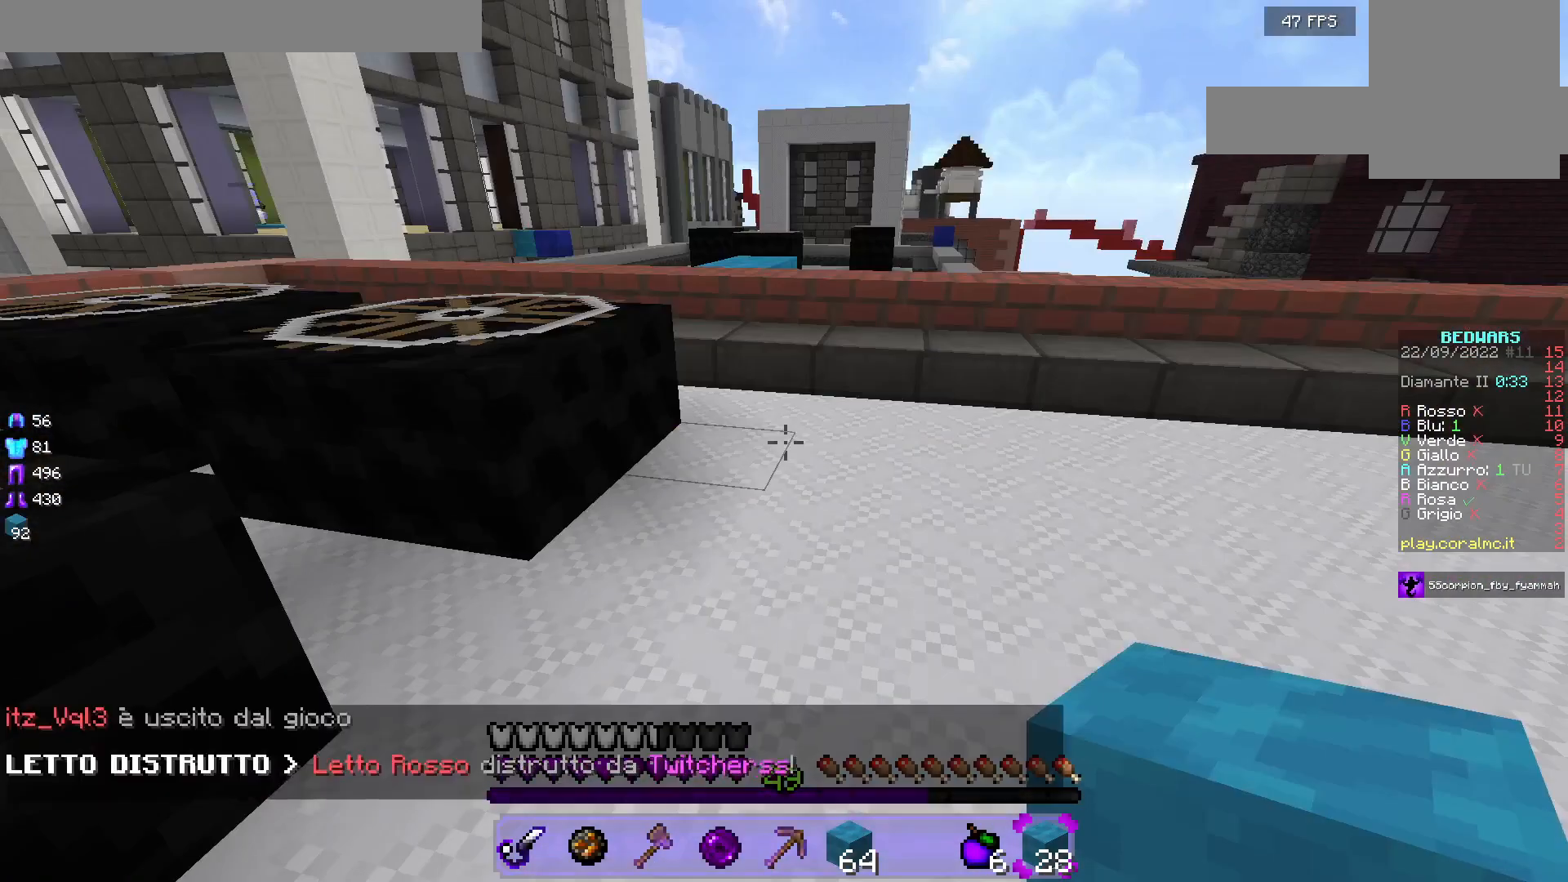
{"keys": ["w"], "mouse": [], "events": [[100, "w", "up"], [133, "w", "down"]]}
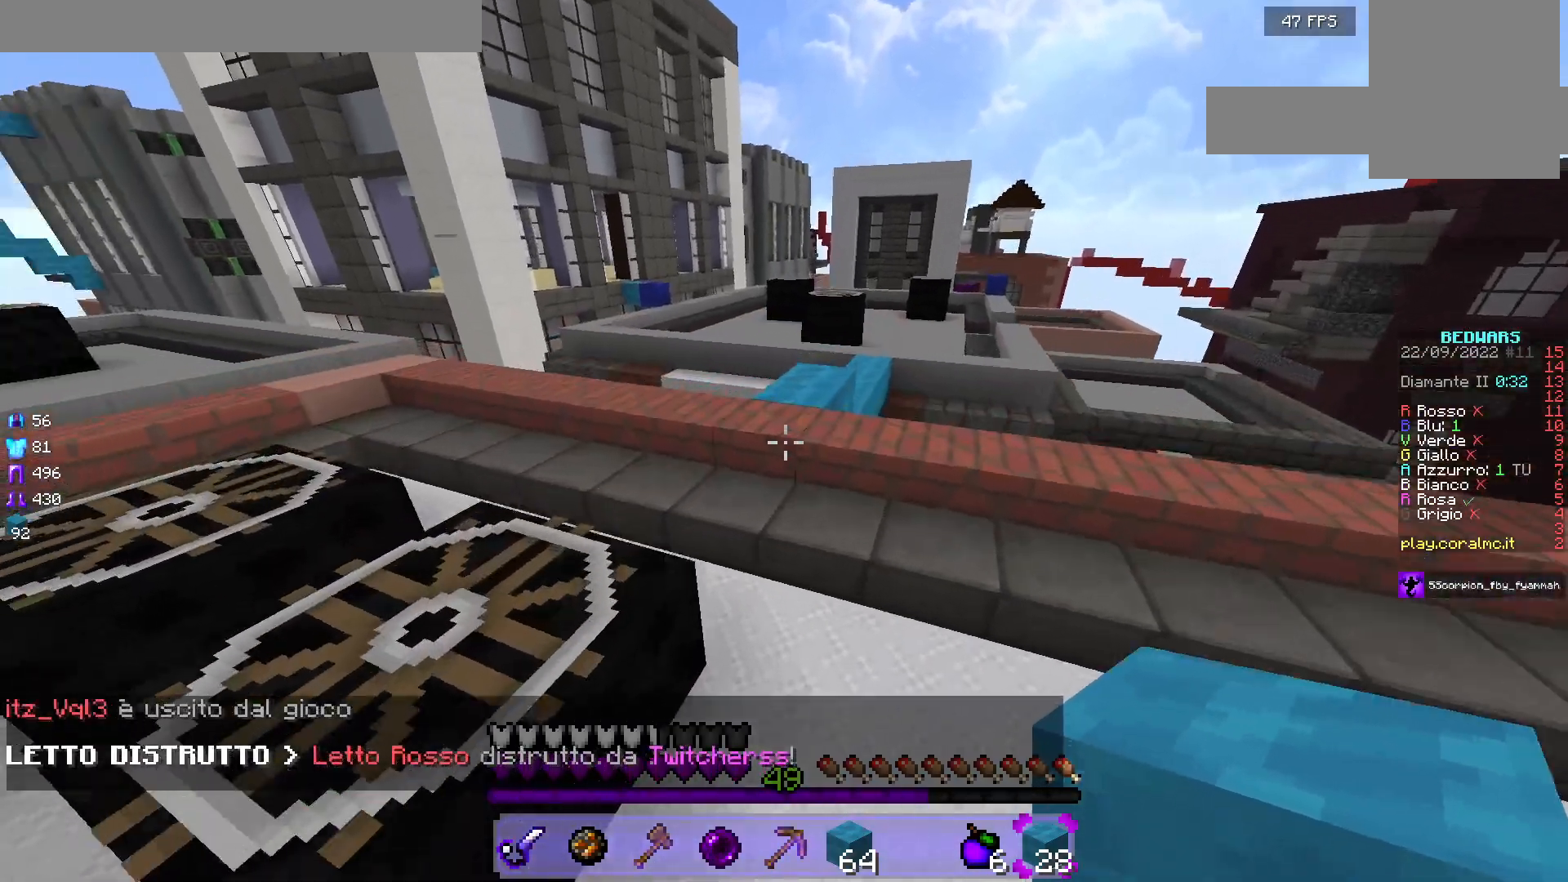
{"keys": ["w"], "mouse": [], "events": [[217, "a", "down"], [433, "a", "up"]]}
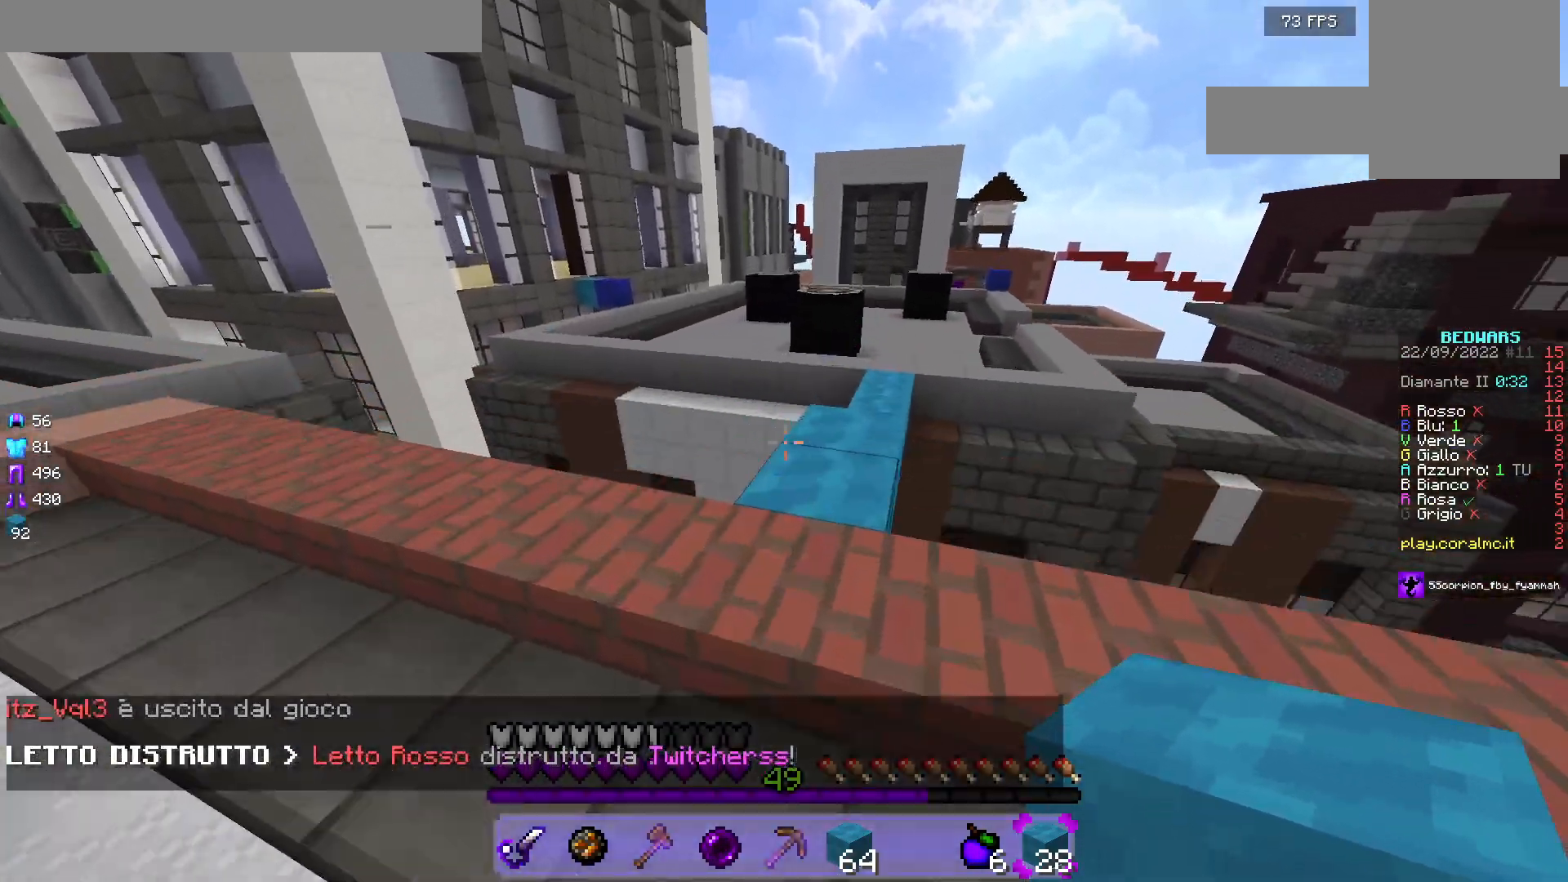
{"keys": ["w"], "mouse": [], "events": [[300, "d", "down"], [433, "d", "up"]]}
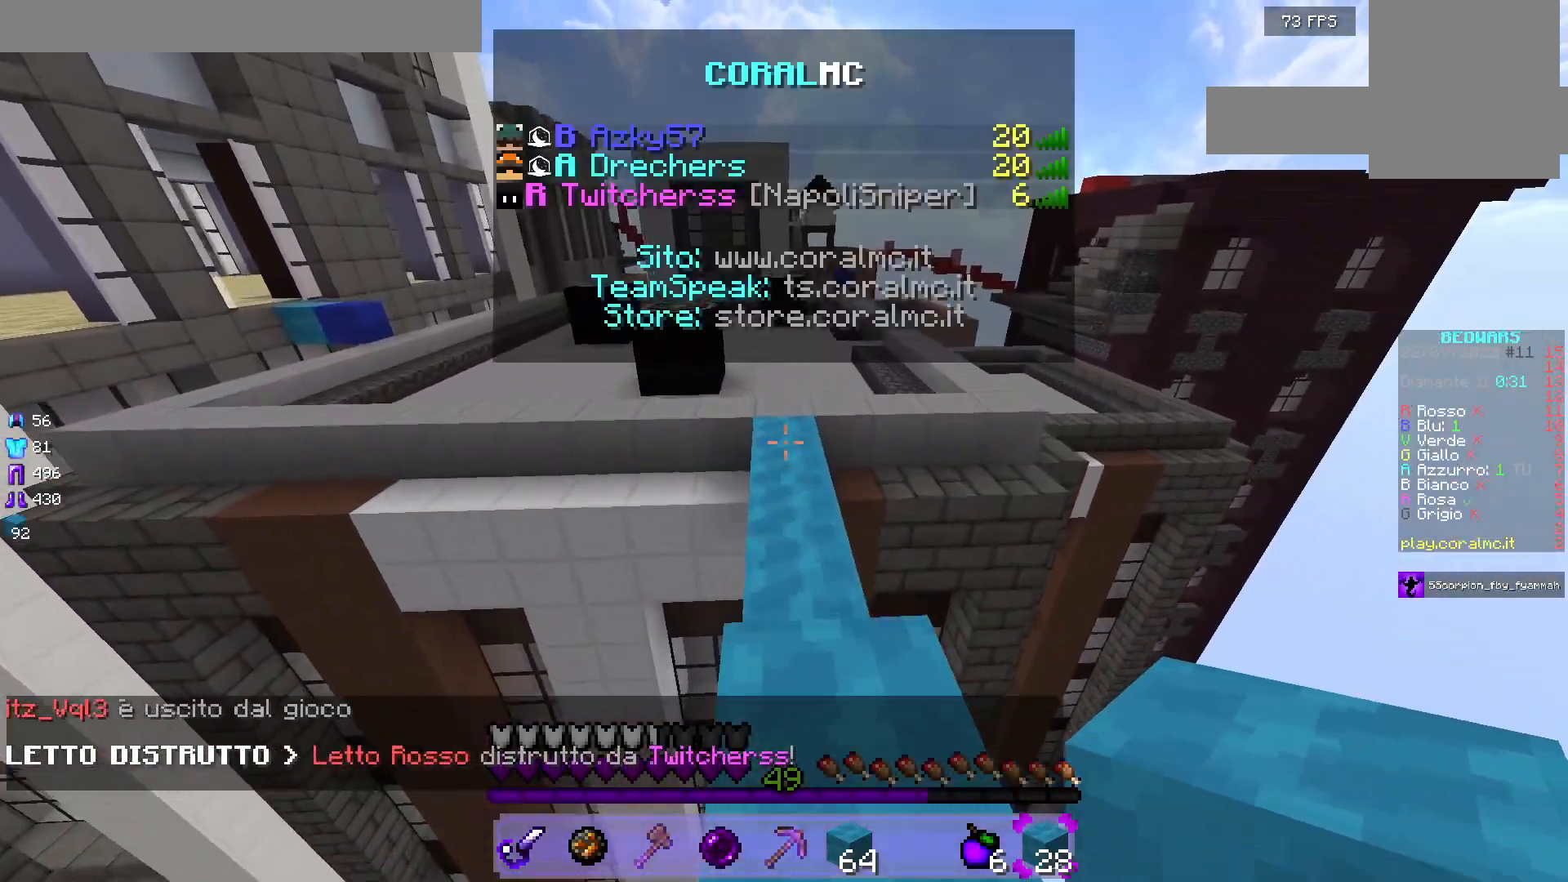
{"keys": ["w"], "mouse": [], "events": []}
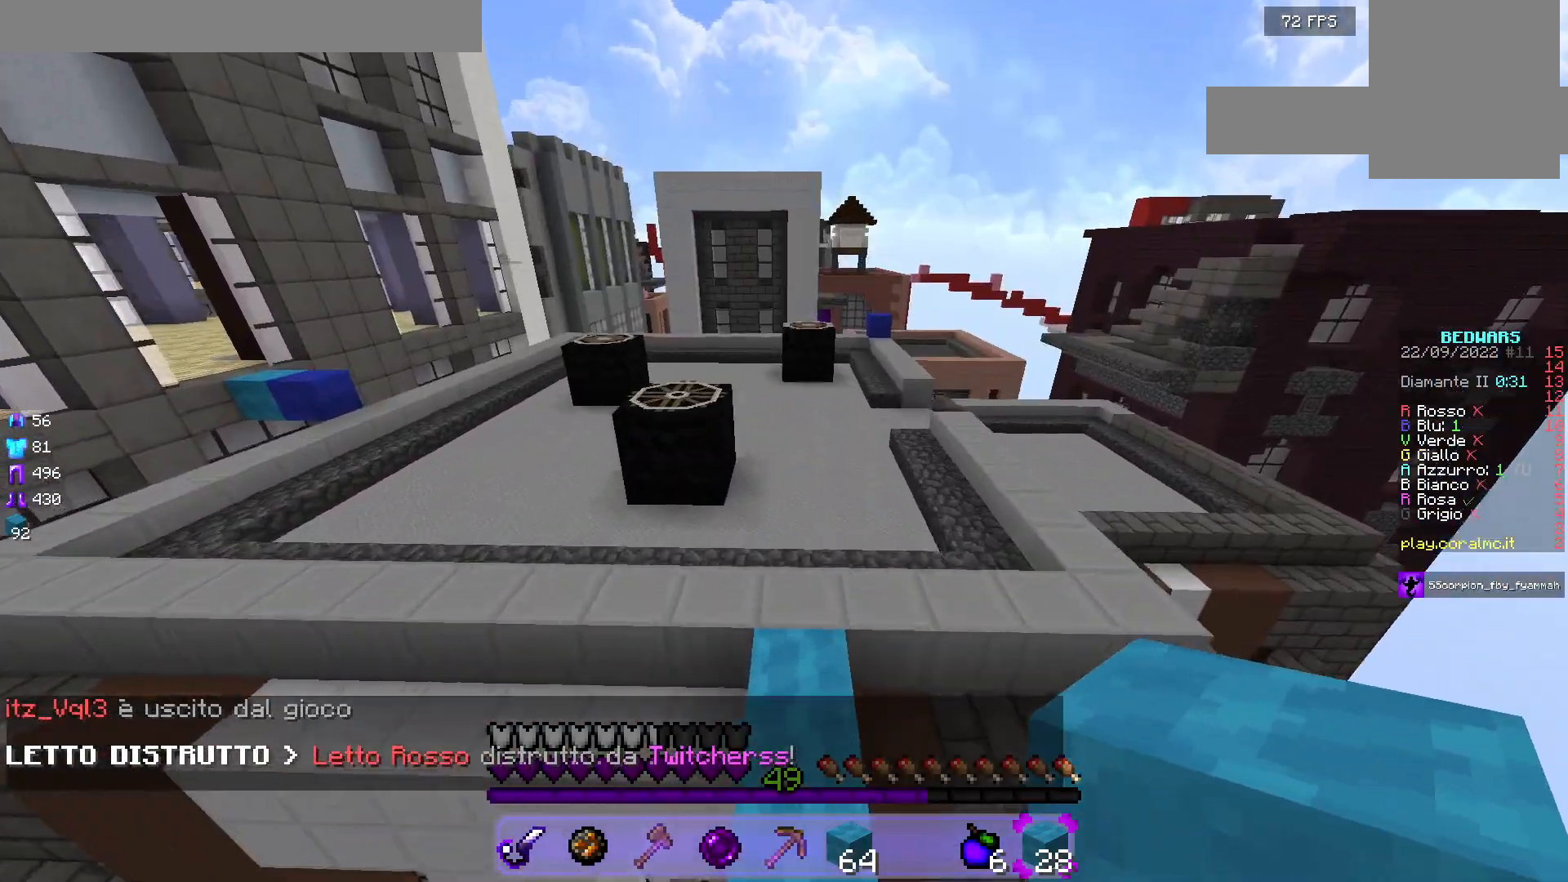
{"keys": [], "mouse": [], "events": [[83, "w", "up"], [200, "d", "down"], [483, "d", "up"]]}
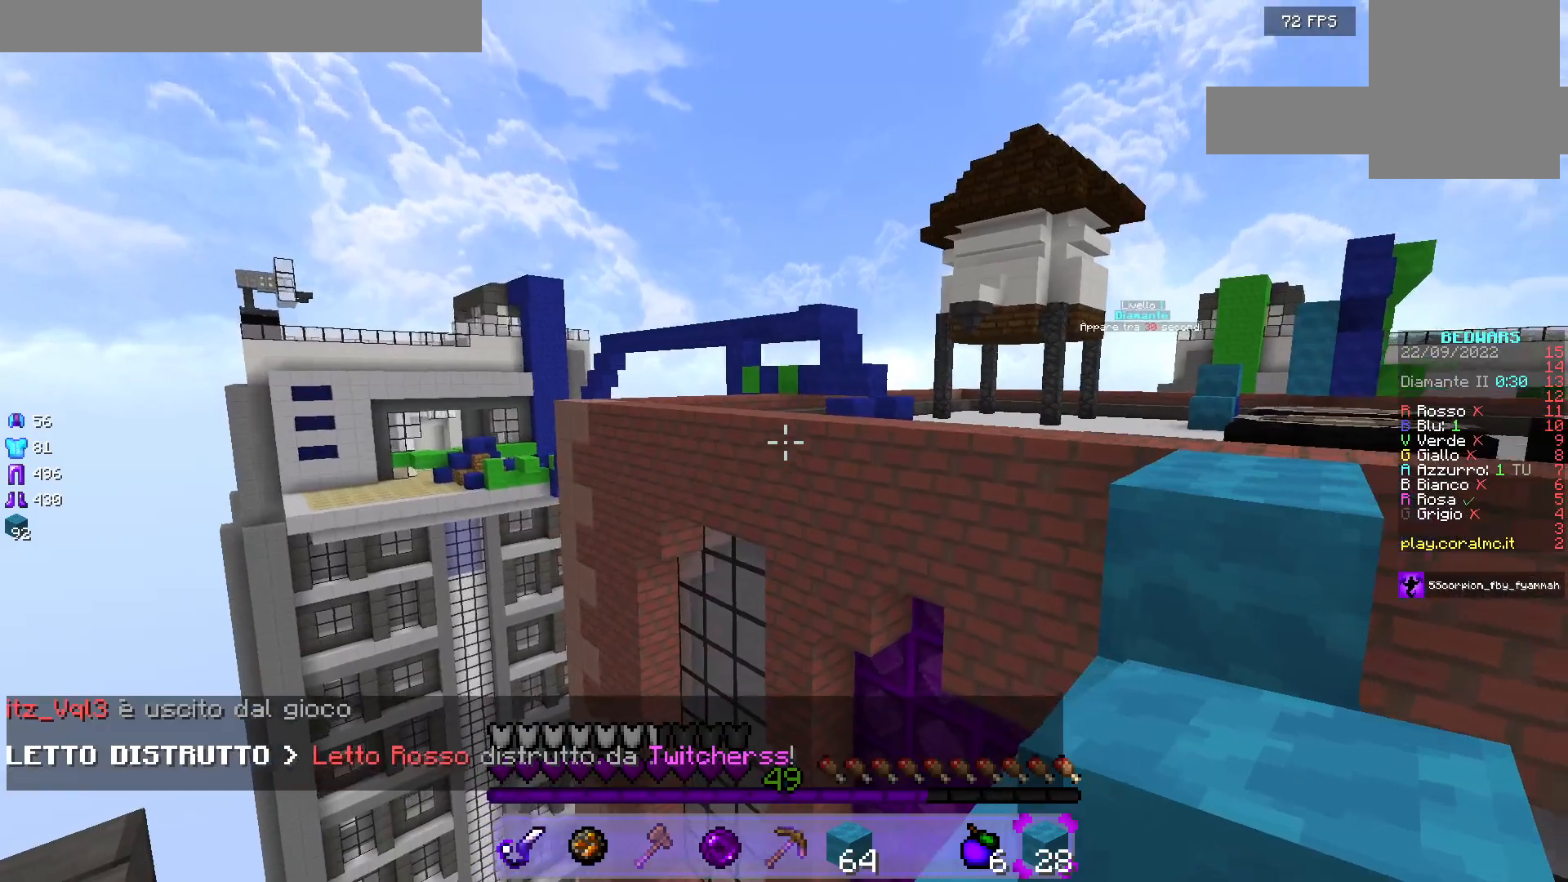
{"keys": ["w"], "mouse": [], "events": [[333, "w", "down"]]}
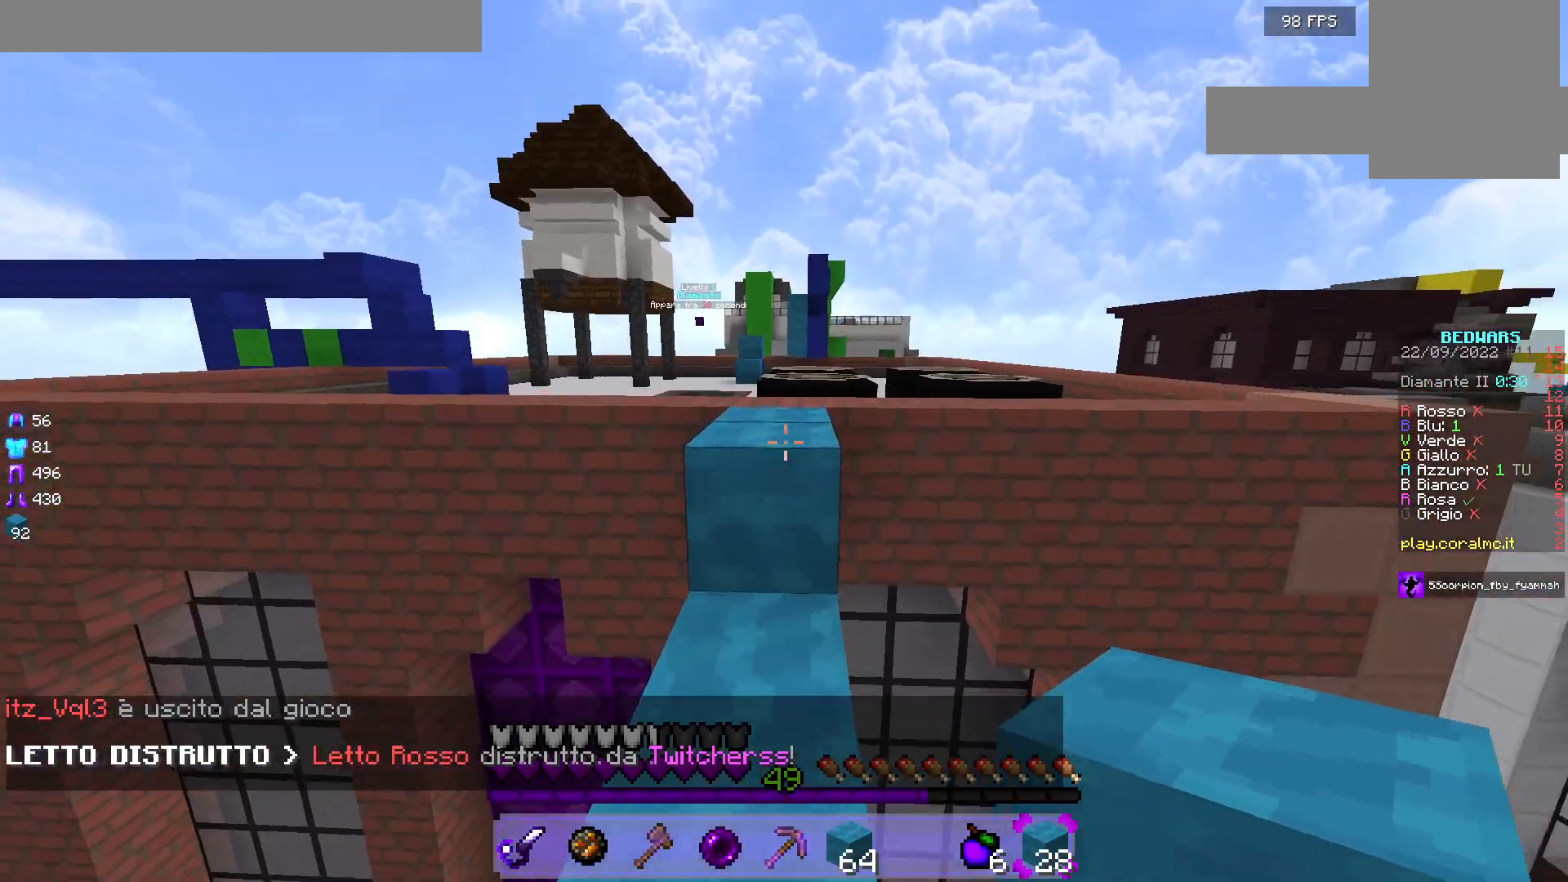
{"keys": ["w"], "mouse": [], "events": []}
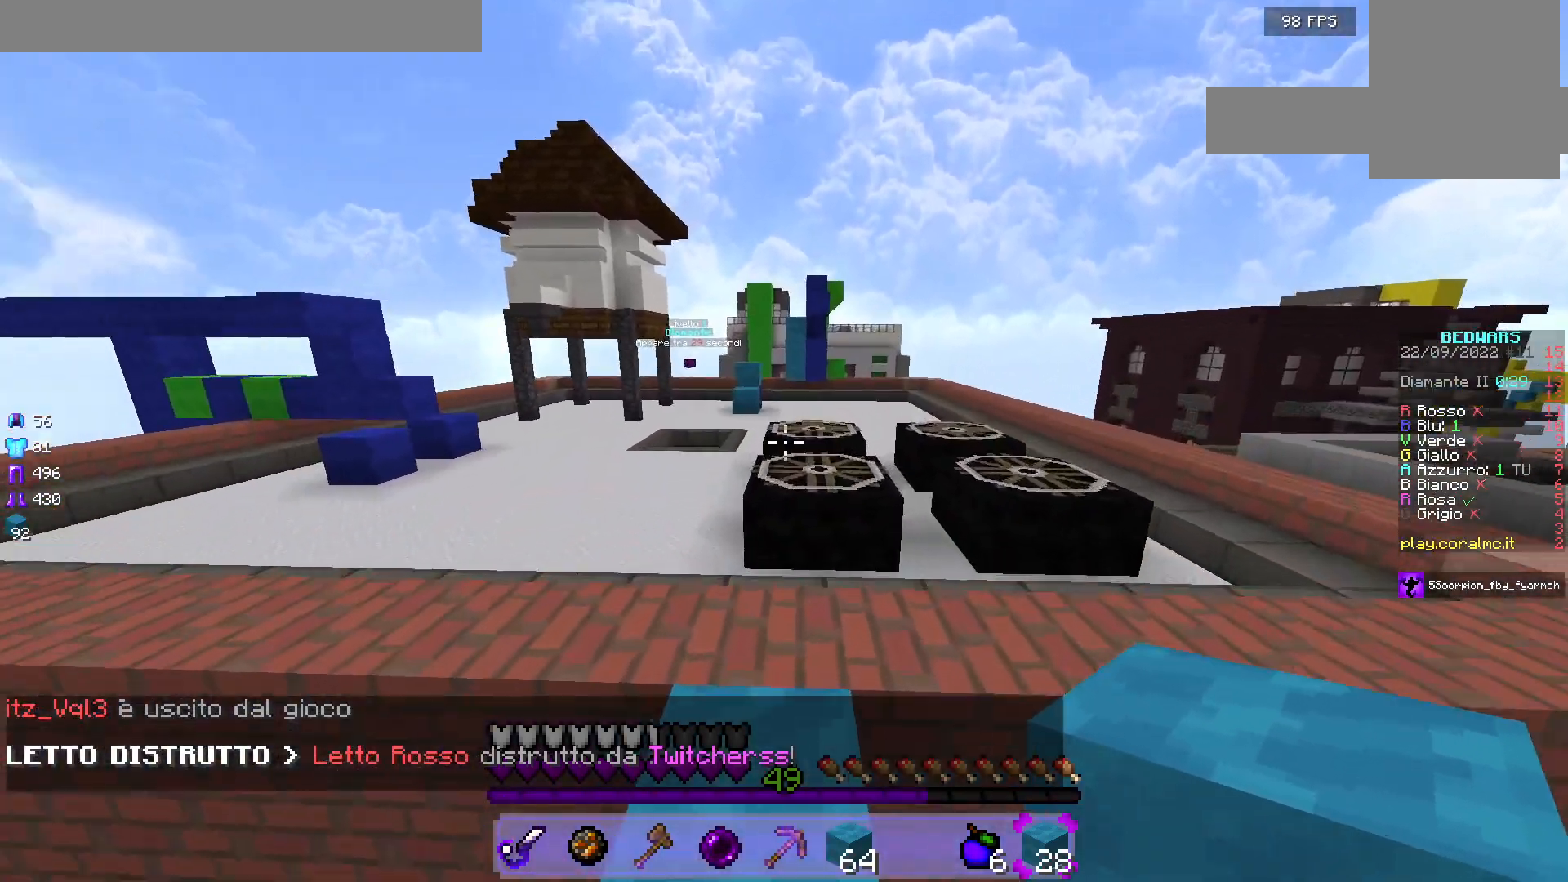
{"keys": ["w"], "mouse": [], "events": []}
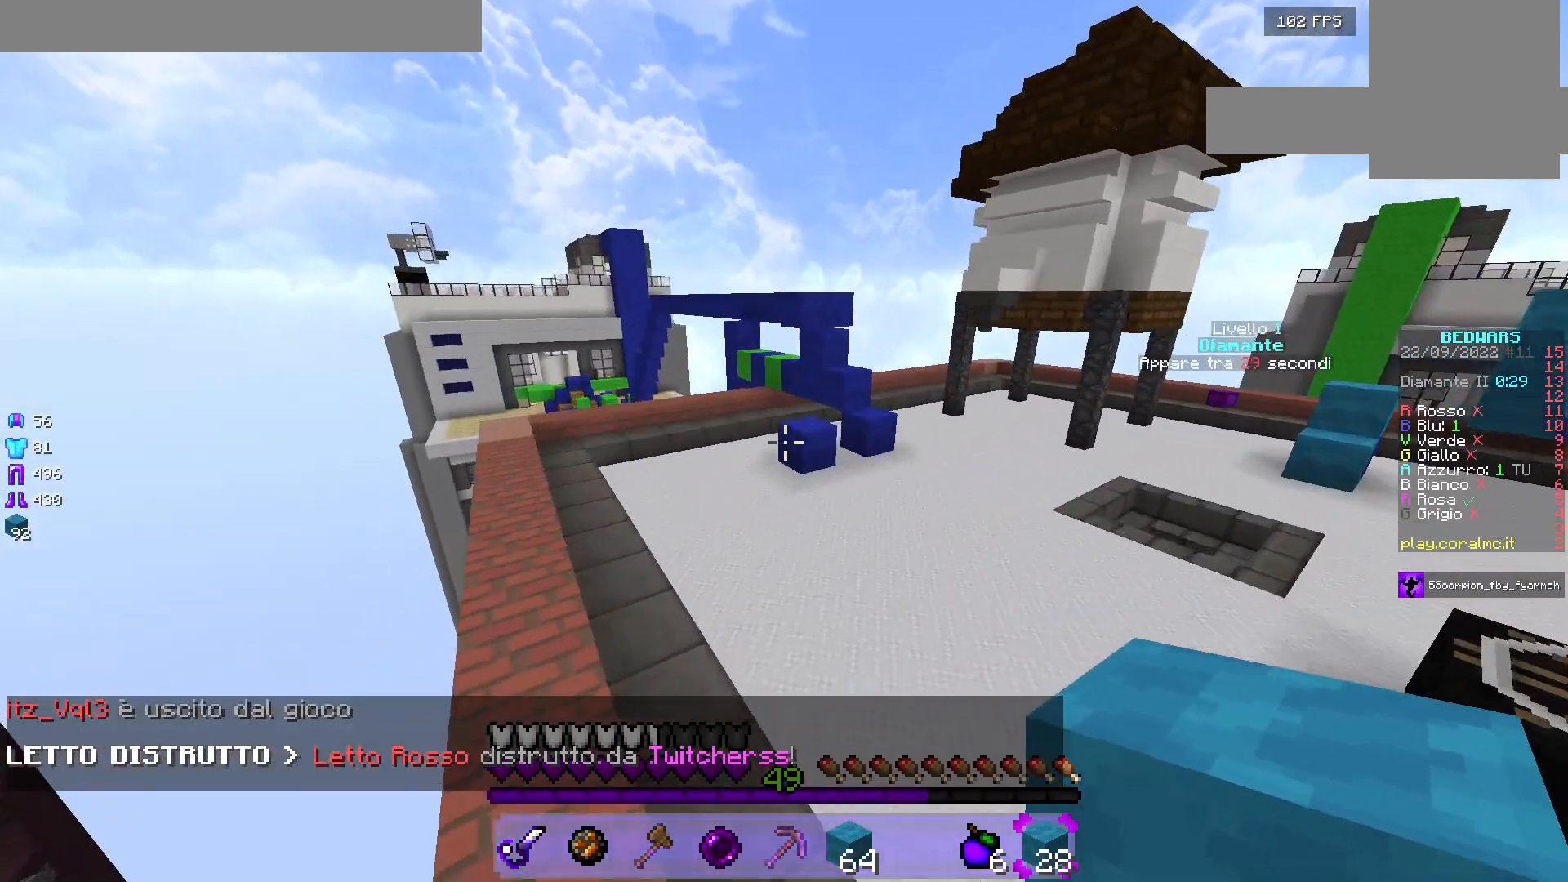
{"keys": ["w"], "mouse": [], "events": []}
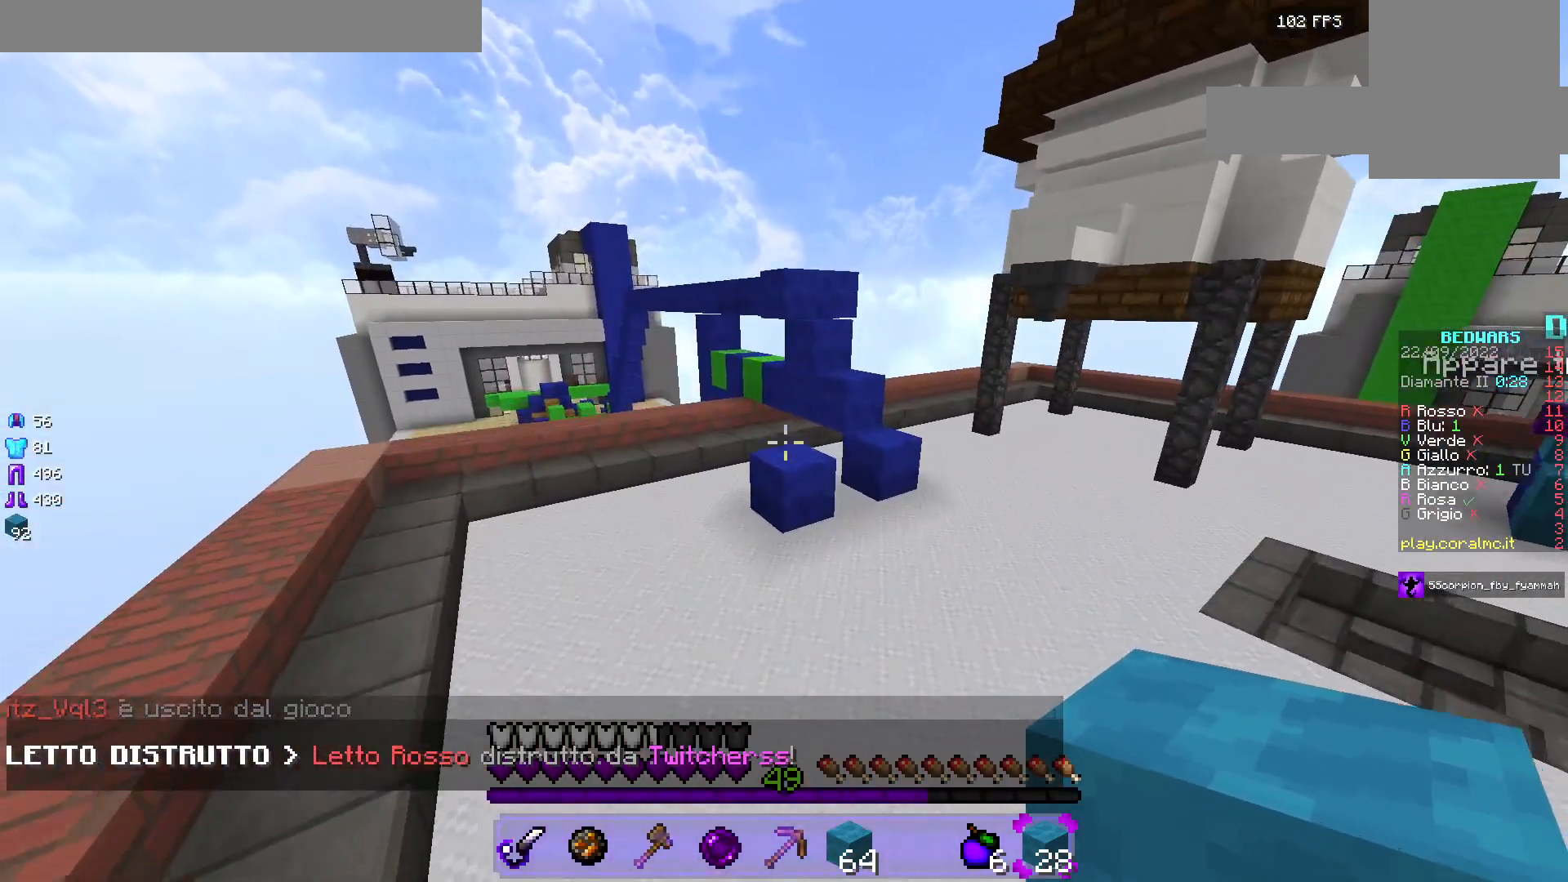
{"keys": ["w"], "mouse": [], "events": []}
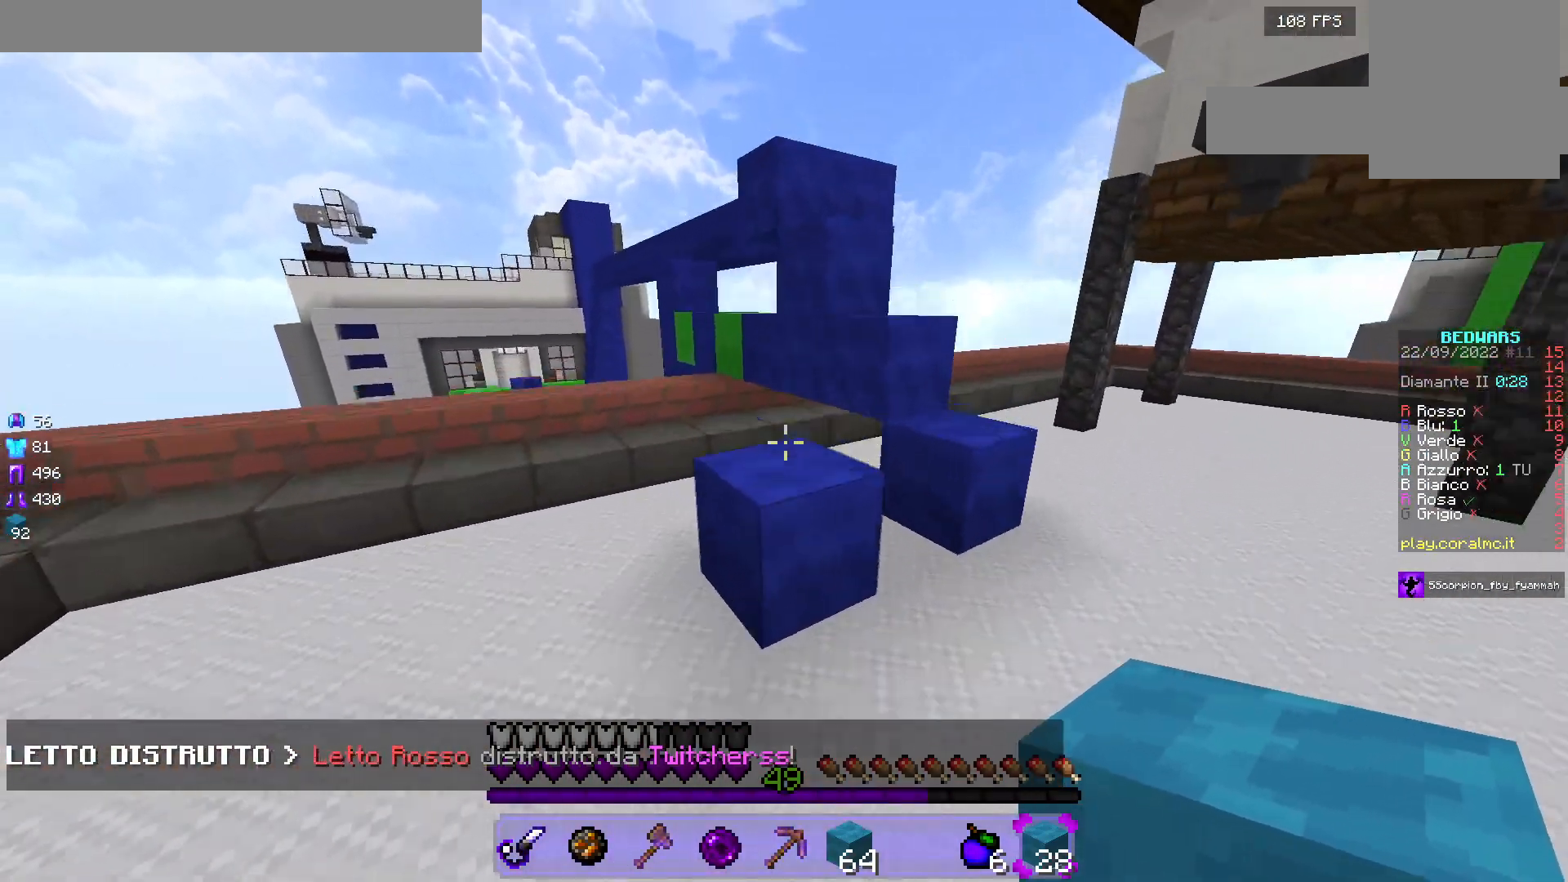
{"keys": ["d", "w"], "mouse": [], "events": [[167, "d", "down"]]}
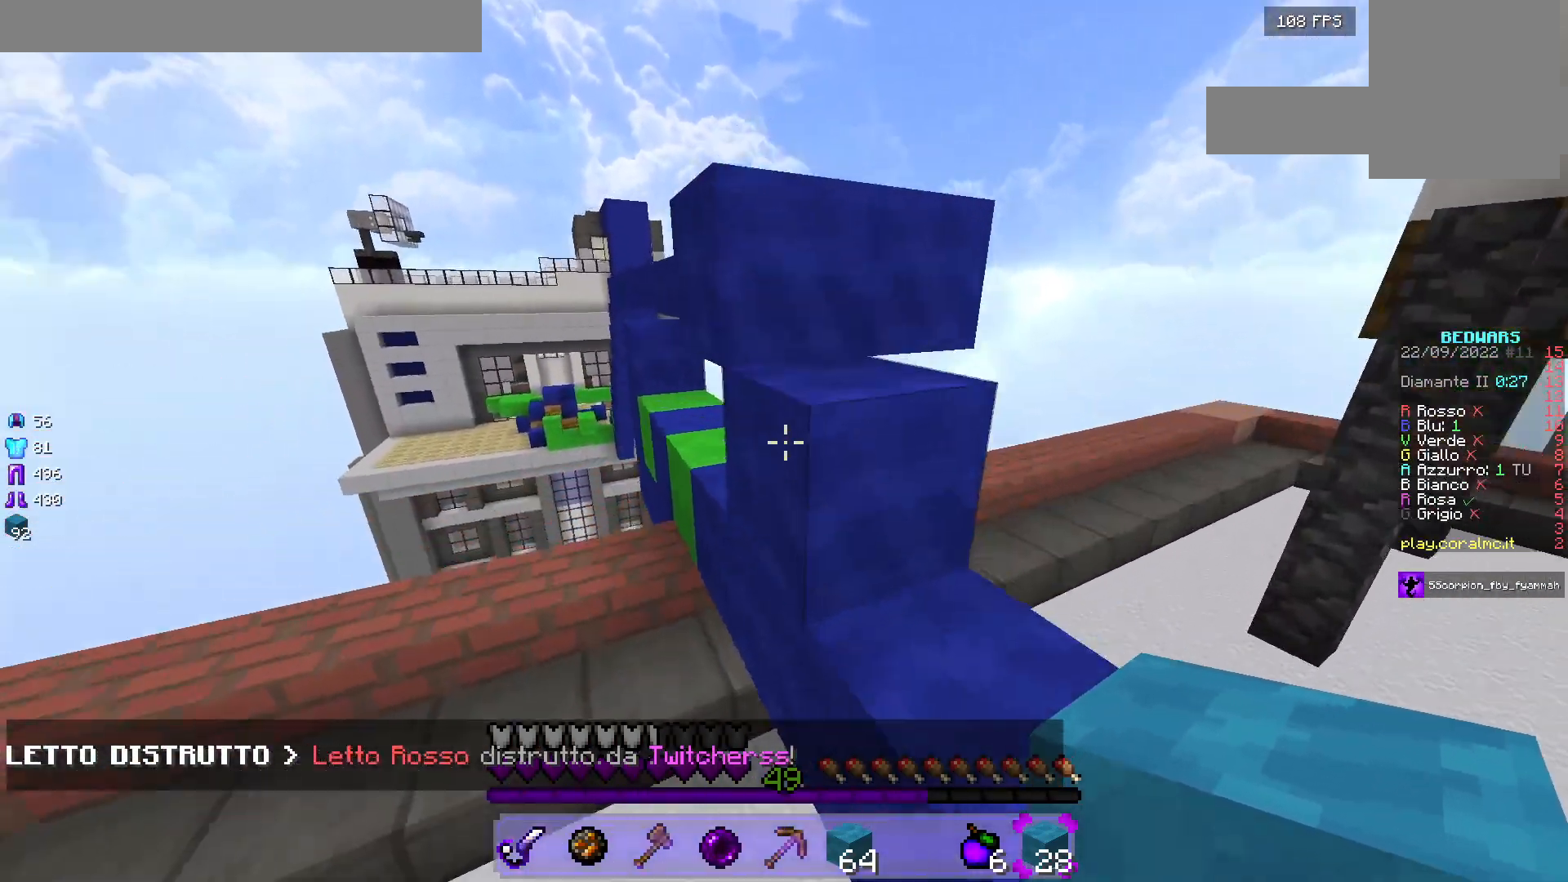
{"keys": ["a", "w"], "mouse": [], "events": [[100, "a", "down"], [167, "d", "up"]]}
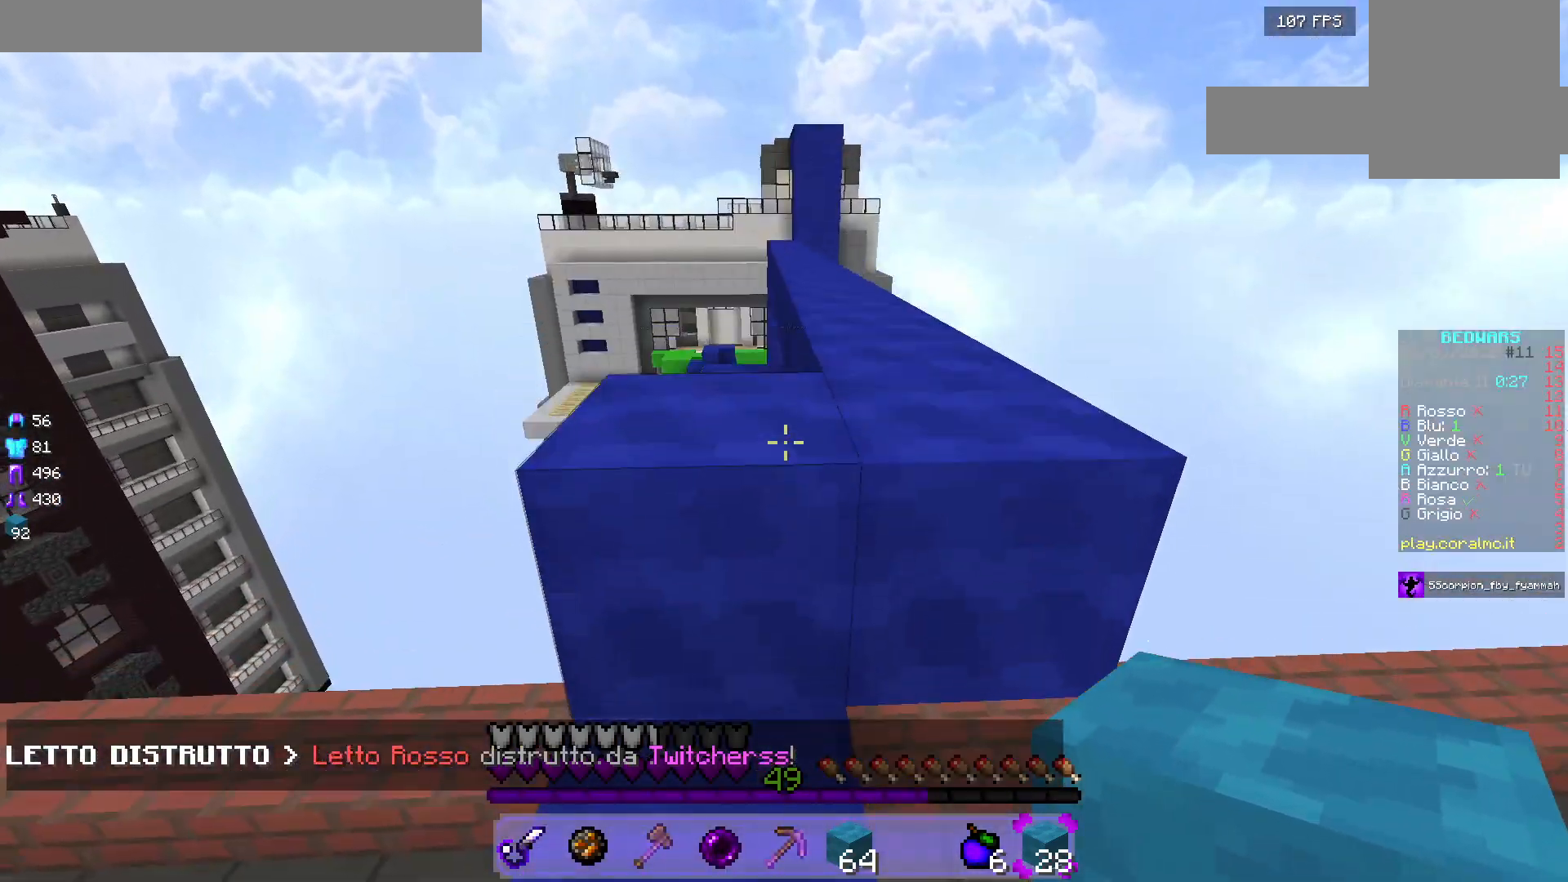
{"keys": ["d", "w"], "mouse": [], "events": [[50, "a", "up"], [367, "d", "down"]]}
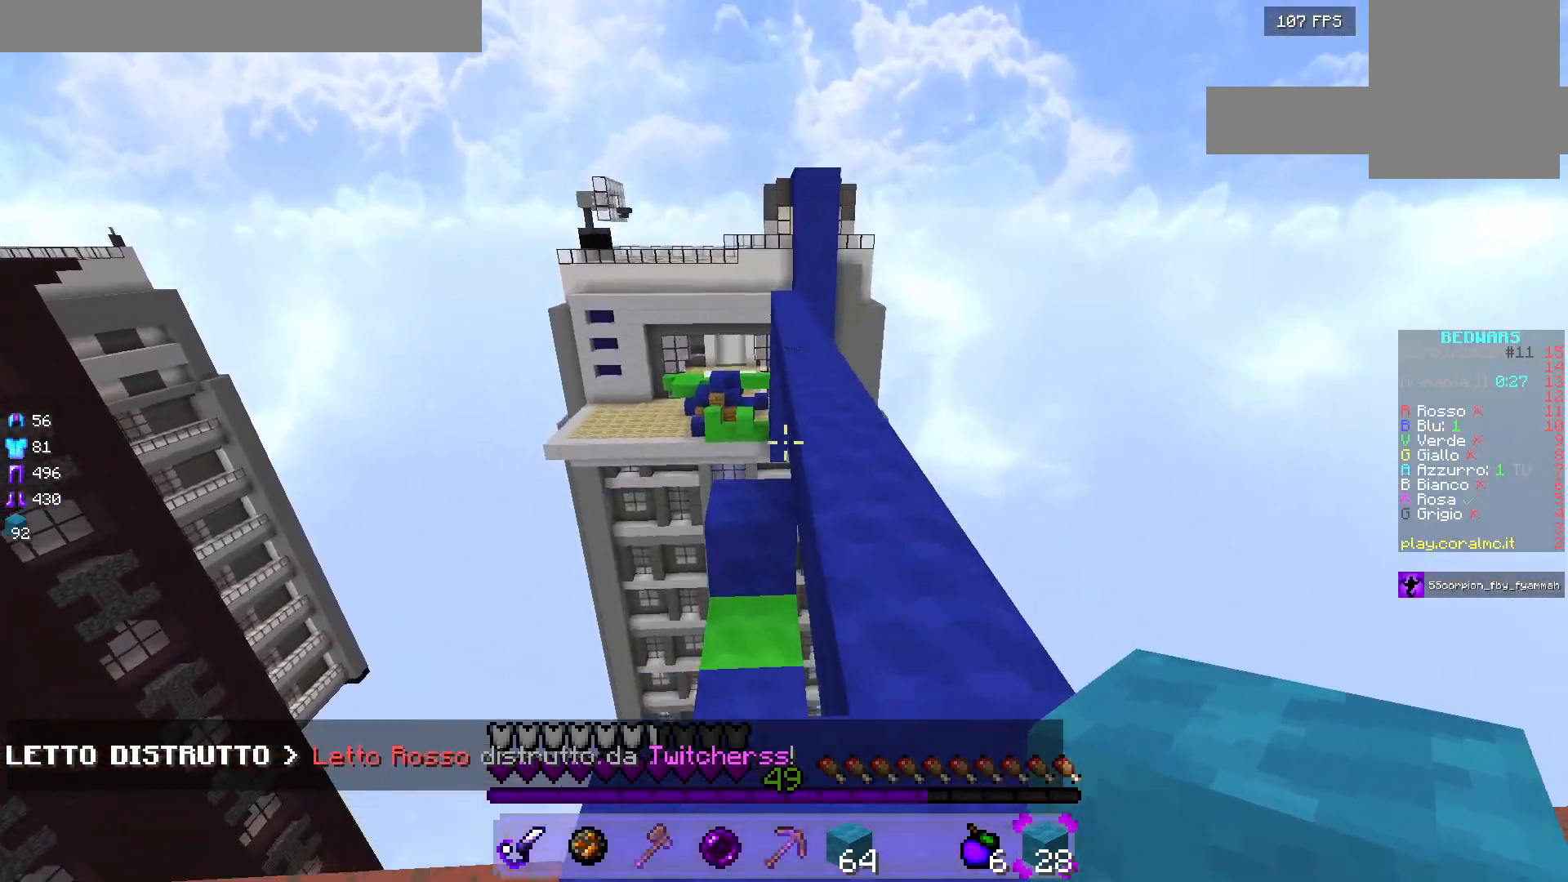
{"keys": ["w"], "mouse": [], "events": [[33, "d", "up"]]}
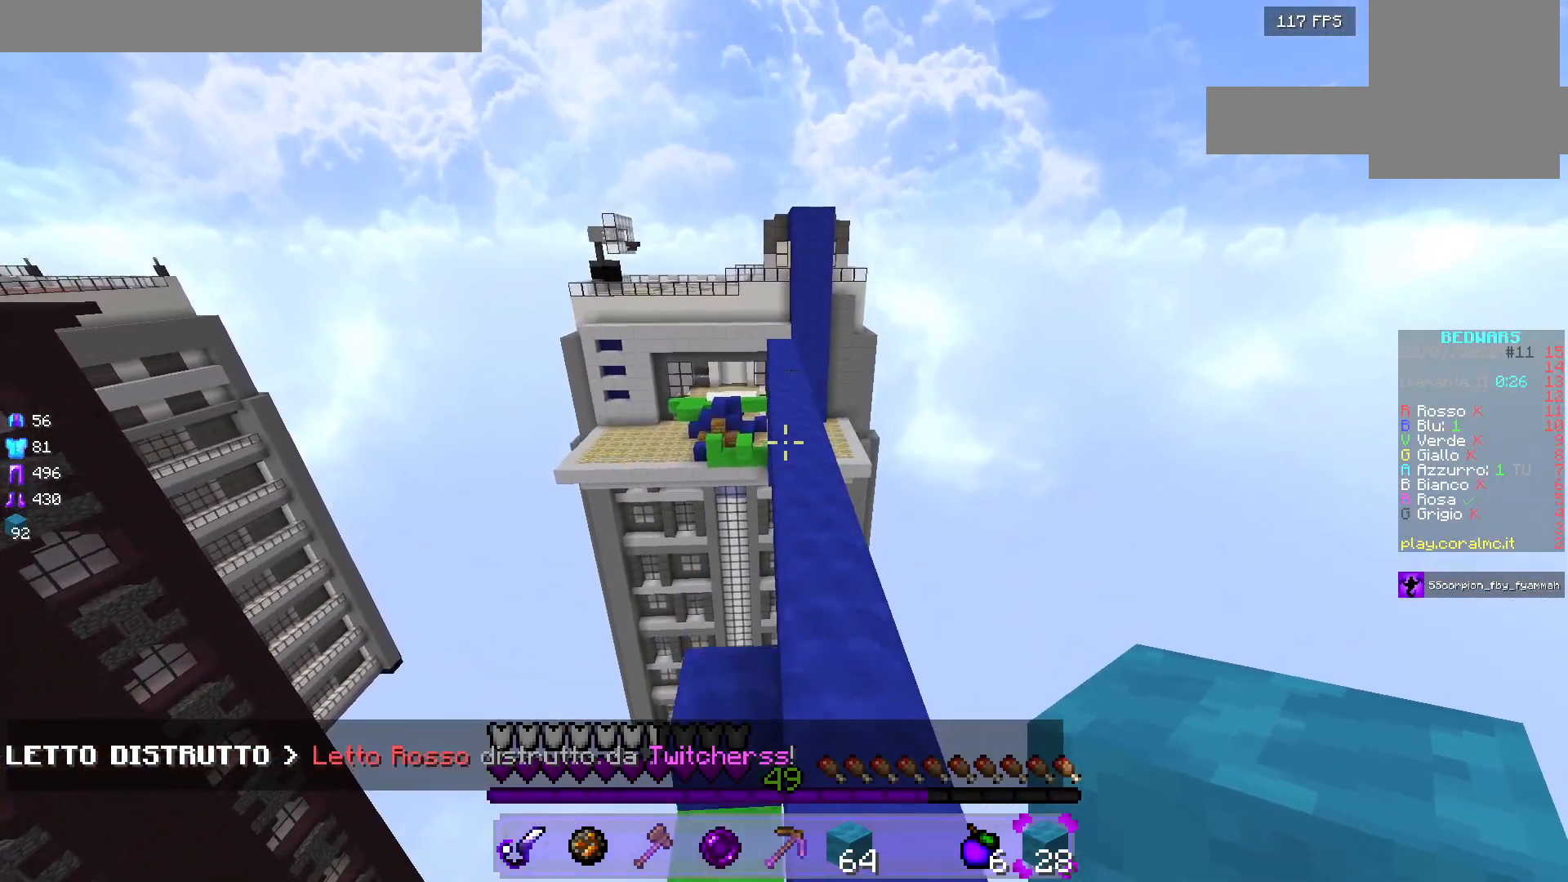
{"keys": ["w"], "mouse": [], "events": []}
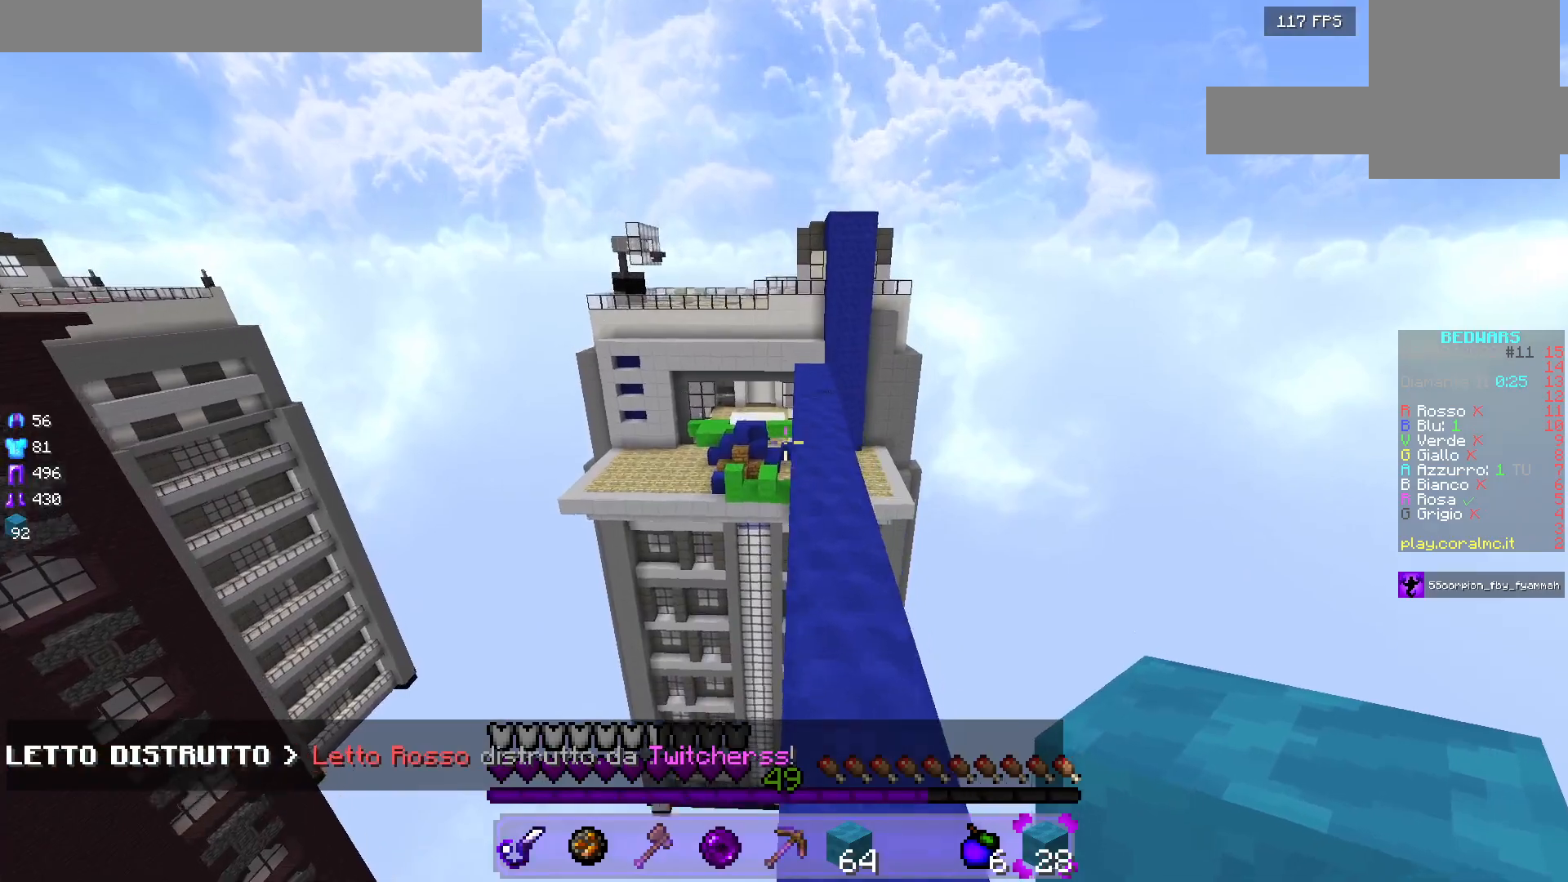
{"keys": ["w"], "mouse": [], "events": []}